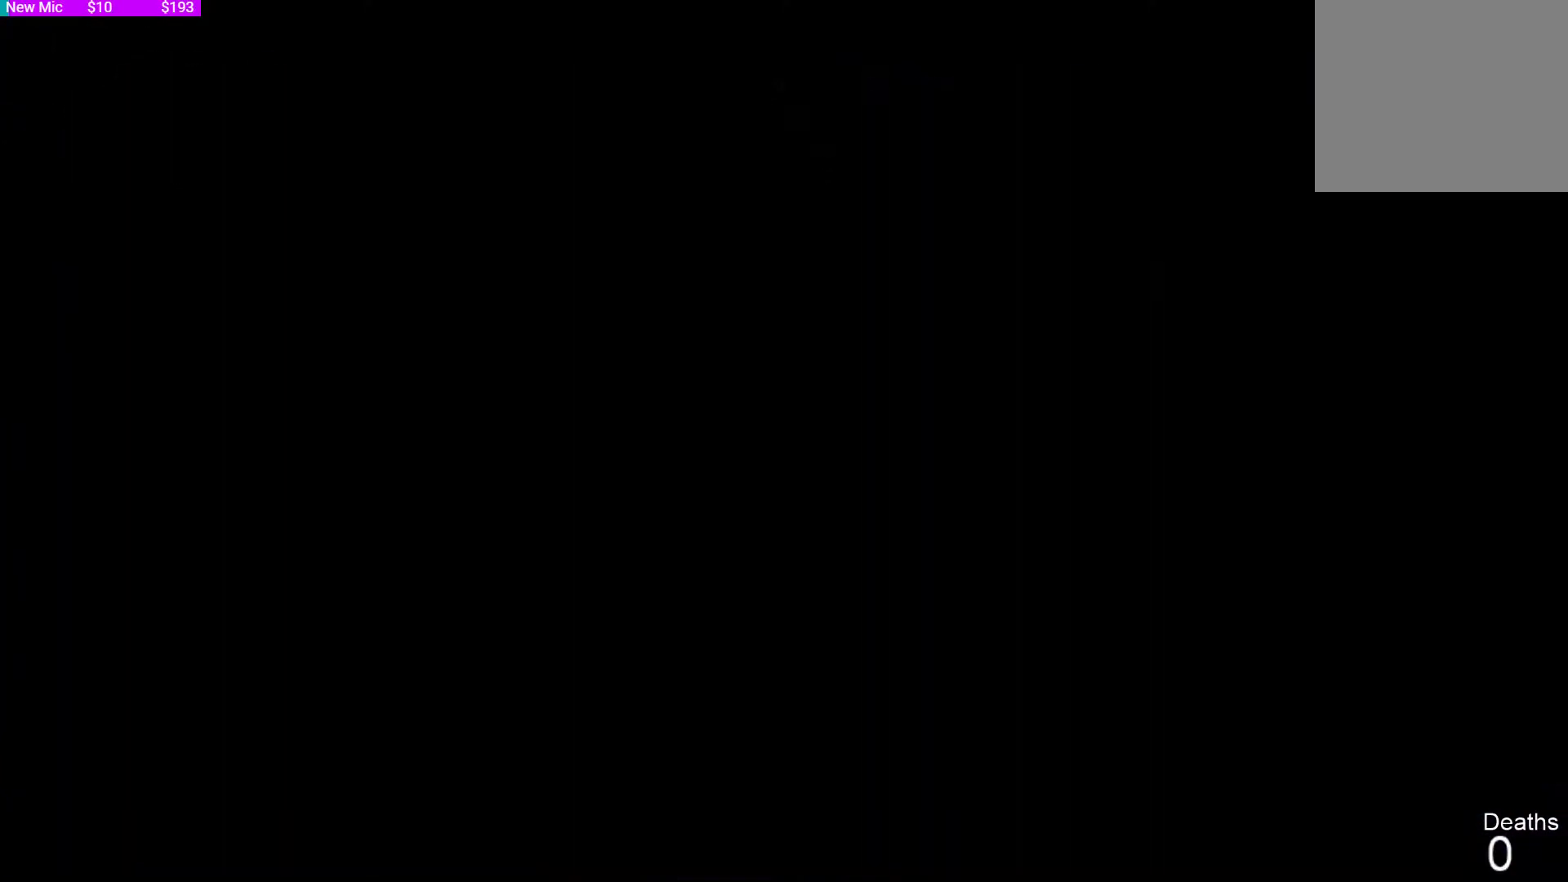
Gameplay with a controller (PlayStation layout); each line is a JSON object with the inputs held at the frame after it. "events" lists button and stick changes between this image and that frame as [ms after this image, input, new state], when the widget could be followed in between.
{"buttons": ["R2", "DPAD_RIGHT"], "left_stick": "center", "right_stick": "center", "events": [[33, "R2", "up"], [133, "R2", "down"], [300, "R2", "up"], [433, "R2", "down"]]}
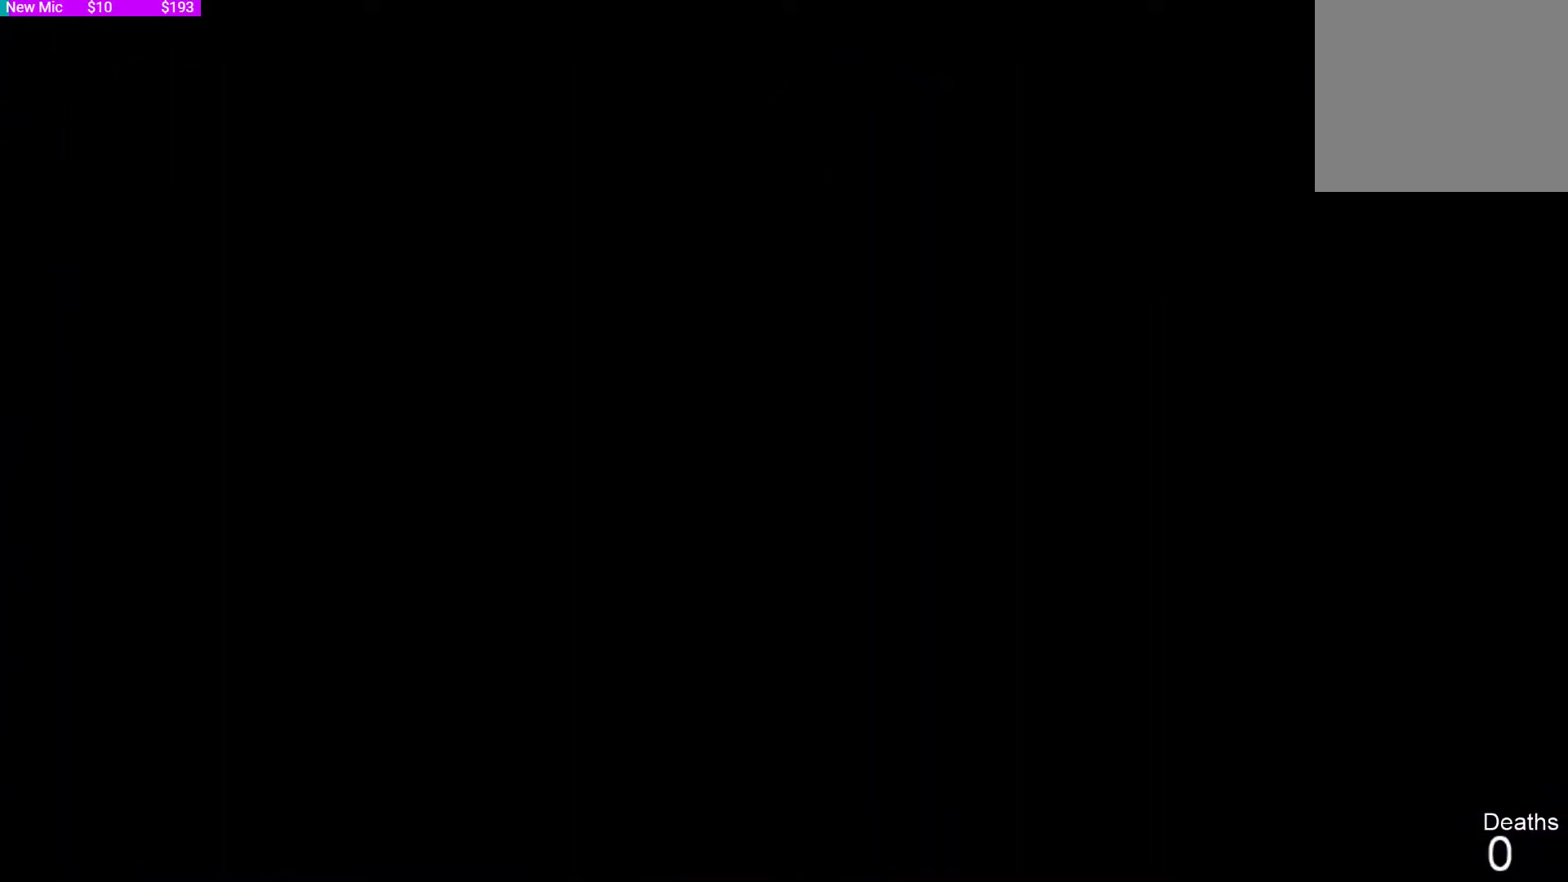
{"buttons": ["DPAD_RIGHT"], "left_stick": "center", "right_stick": "center", "events": [[100, "R2", "up"], [233, "R2", "down"], [400, "R2", "up"]]}
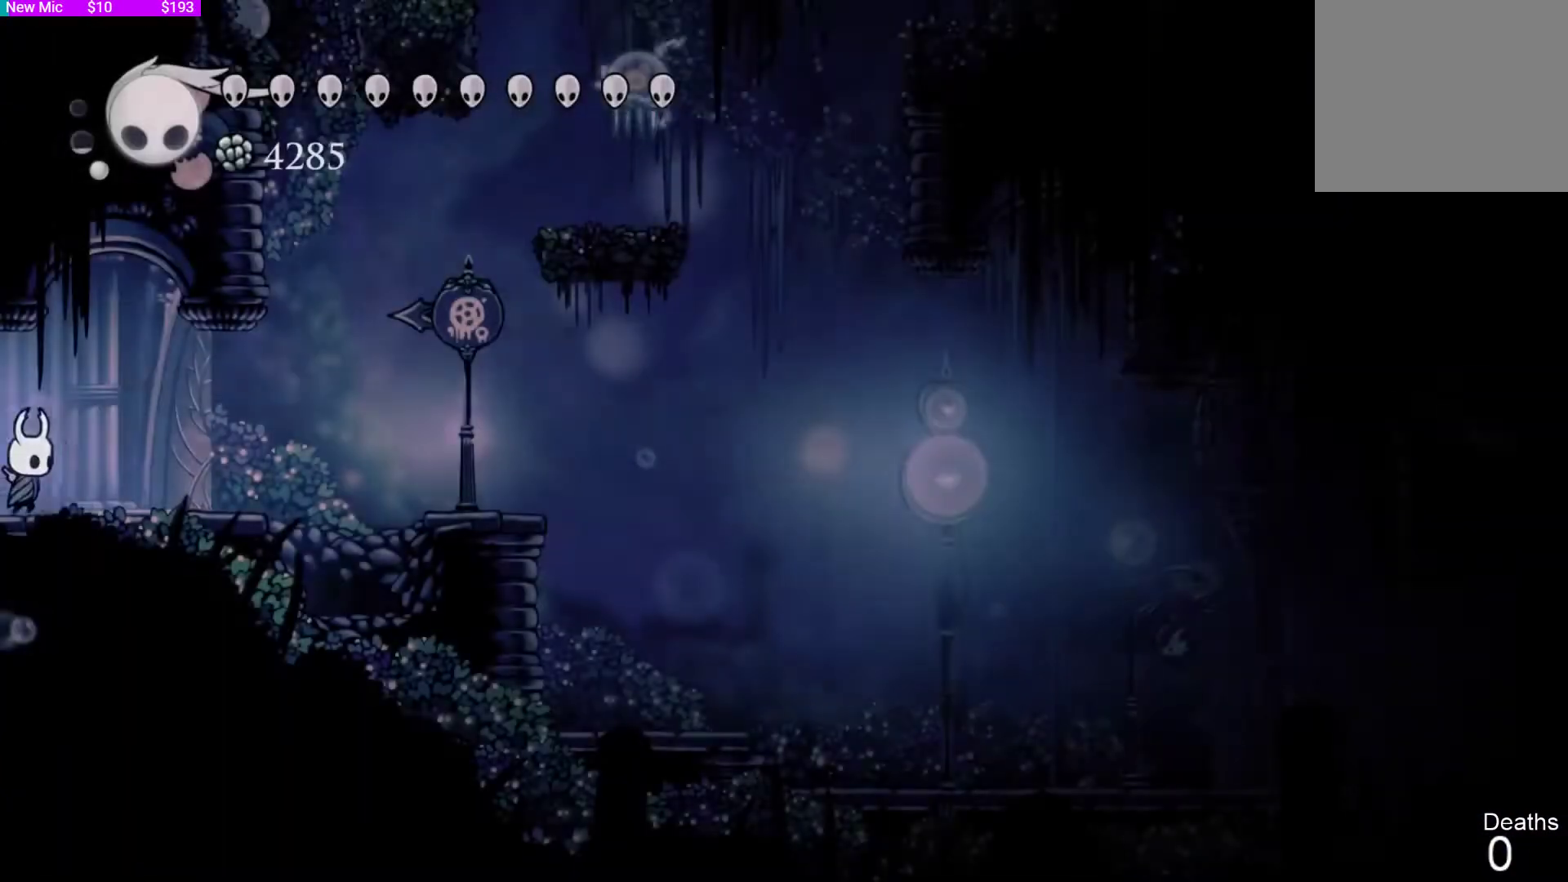
{"buttons": ["DPAD_RIGHT"], "left_stick": "center", "right_stick": "center", "events": [[33, "R2", "down"], [200, "R2", "up"]]}
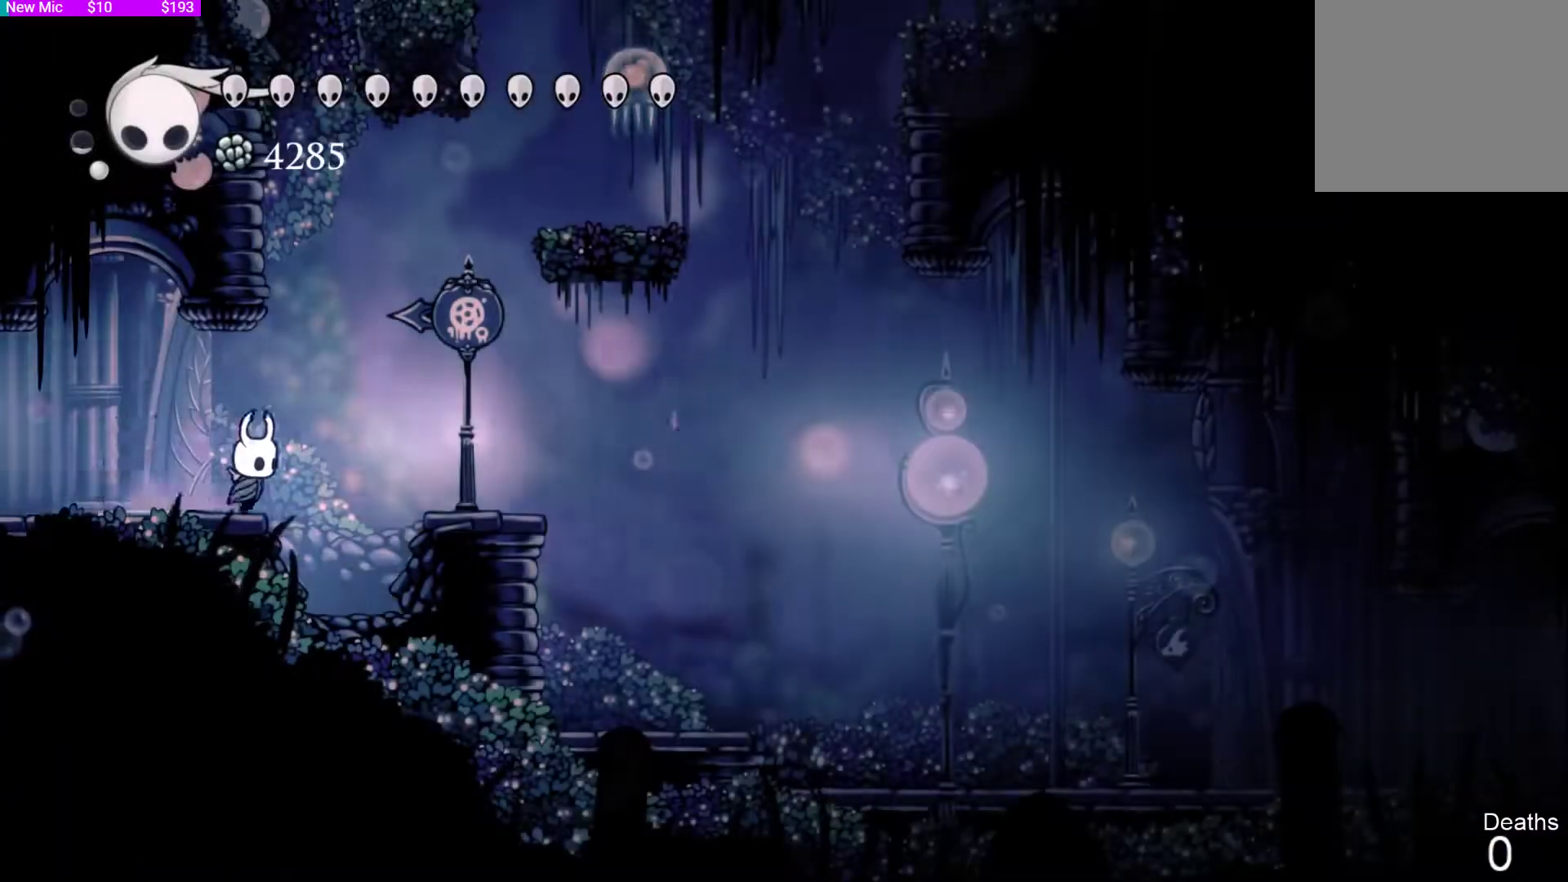
{"buttons": ["DPAD_RIGHT"], "left_stick": "center", "right_stick": "center", "events": [[33, "R2", "down"], [233, "CROSS", "down"], [233, "R2", "up"], [400, "CROSS", "up"]]}
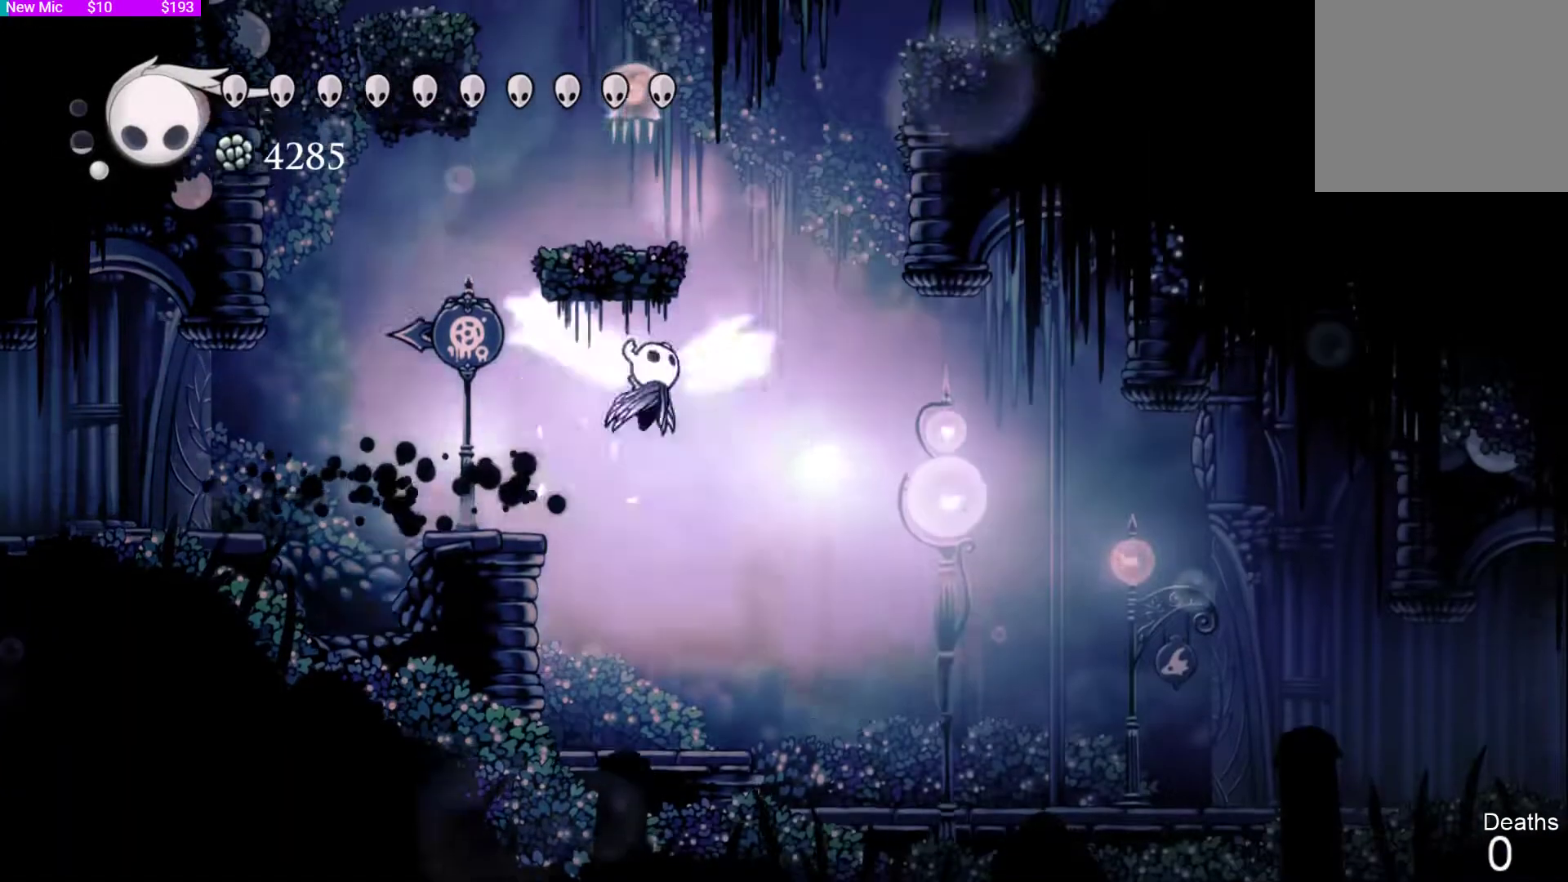
{"buttons": ["DPAD_RIGHT"], "left_stick": "center", "right_stick": "center", "events": [[167, "R2", "down"], [400, "R2", "up"]]}
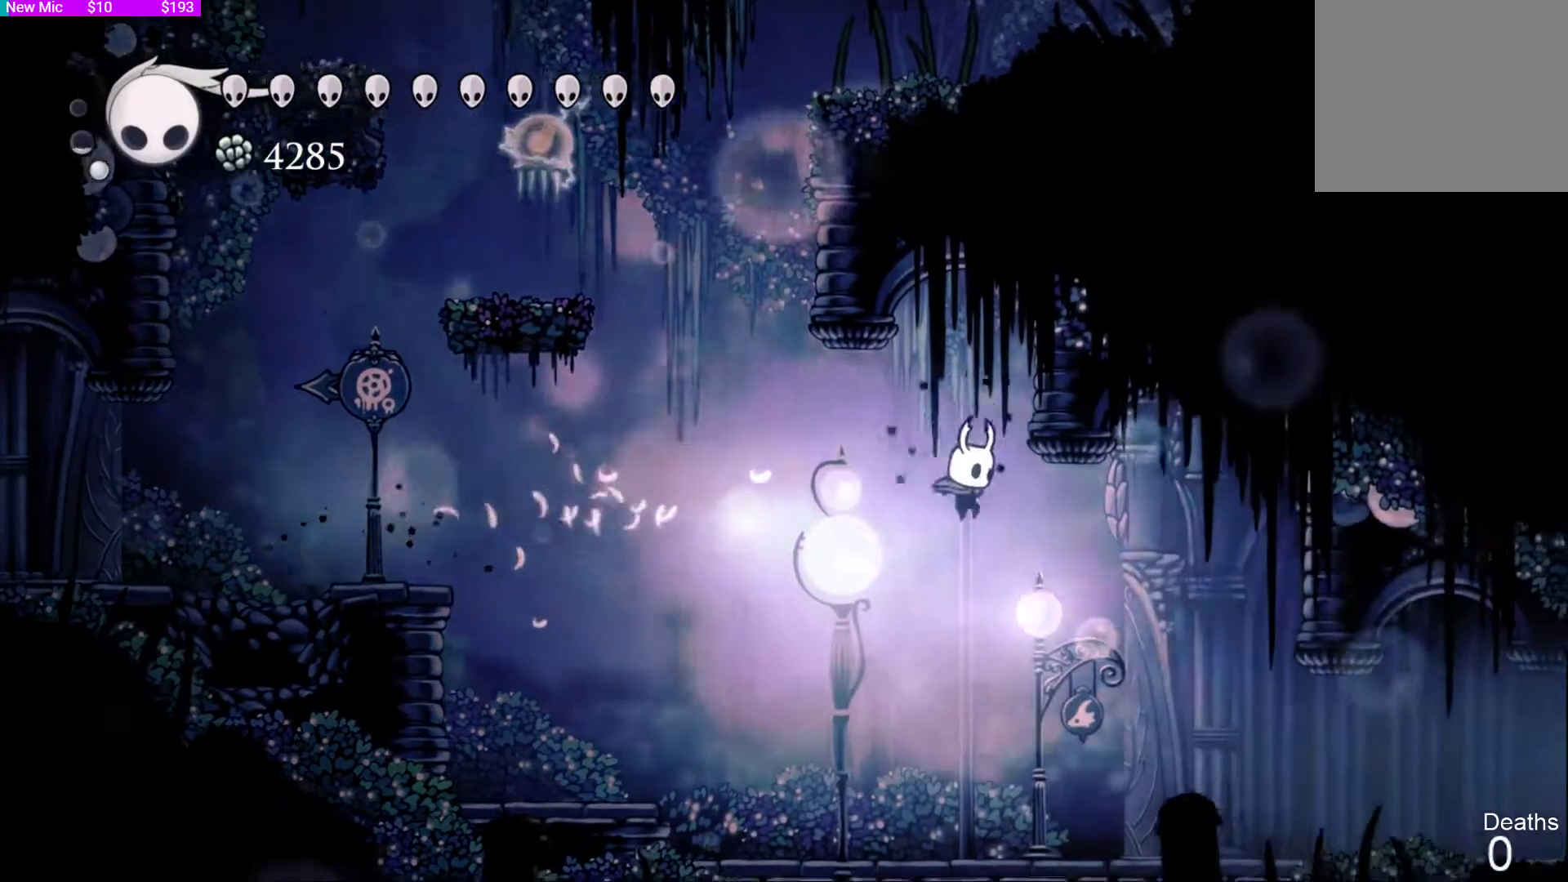
{"buttons": ["DPAD_RIGHT"], "left_stick": "center", "right_stick": "center", "events": [[300, "R2", "down"], [500, "R2", "up"]]}
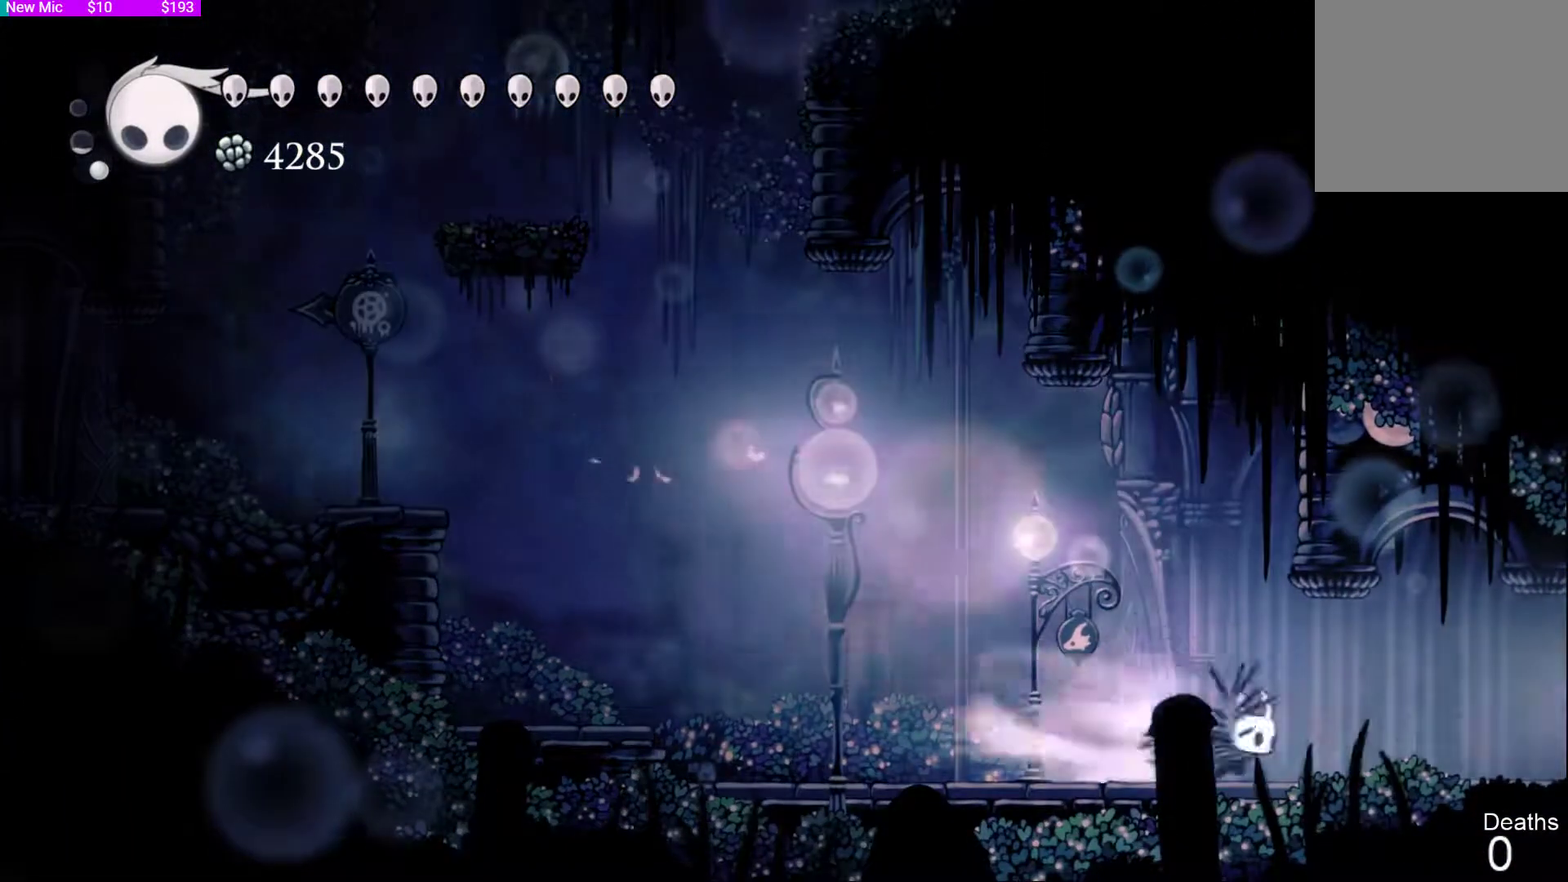
{"buttons": ["R2", "DPAD_RIGHT"], "left_stick": "center", "right_stick": "center", "events": [[100, "R2", "down"], [267, "R2", "up"], [367, "R2", "down"]]}
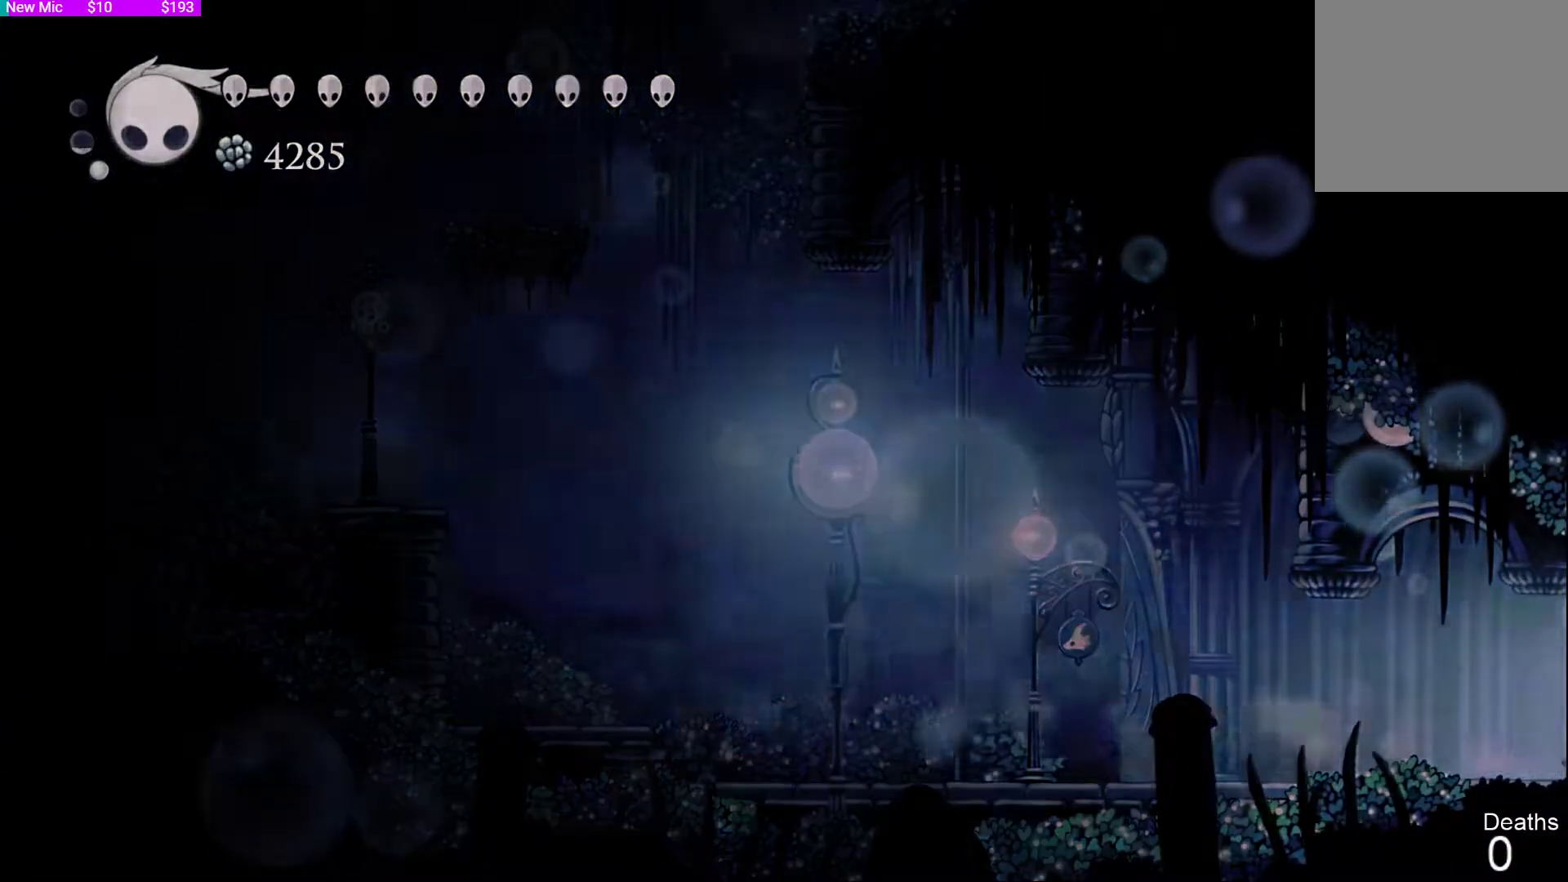
{"buttons": ["DPAD_RIGHT"], "left_stick": "center", "right_stick": "center", "events": [[33, "R2", "up"]]}
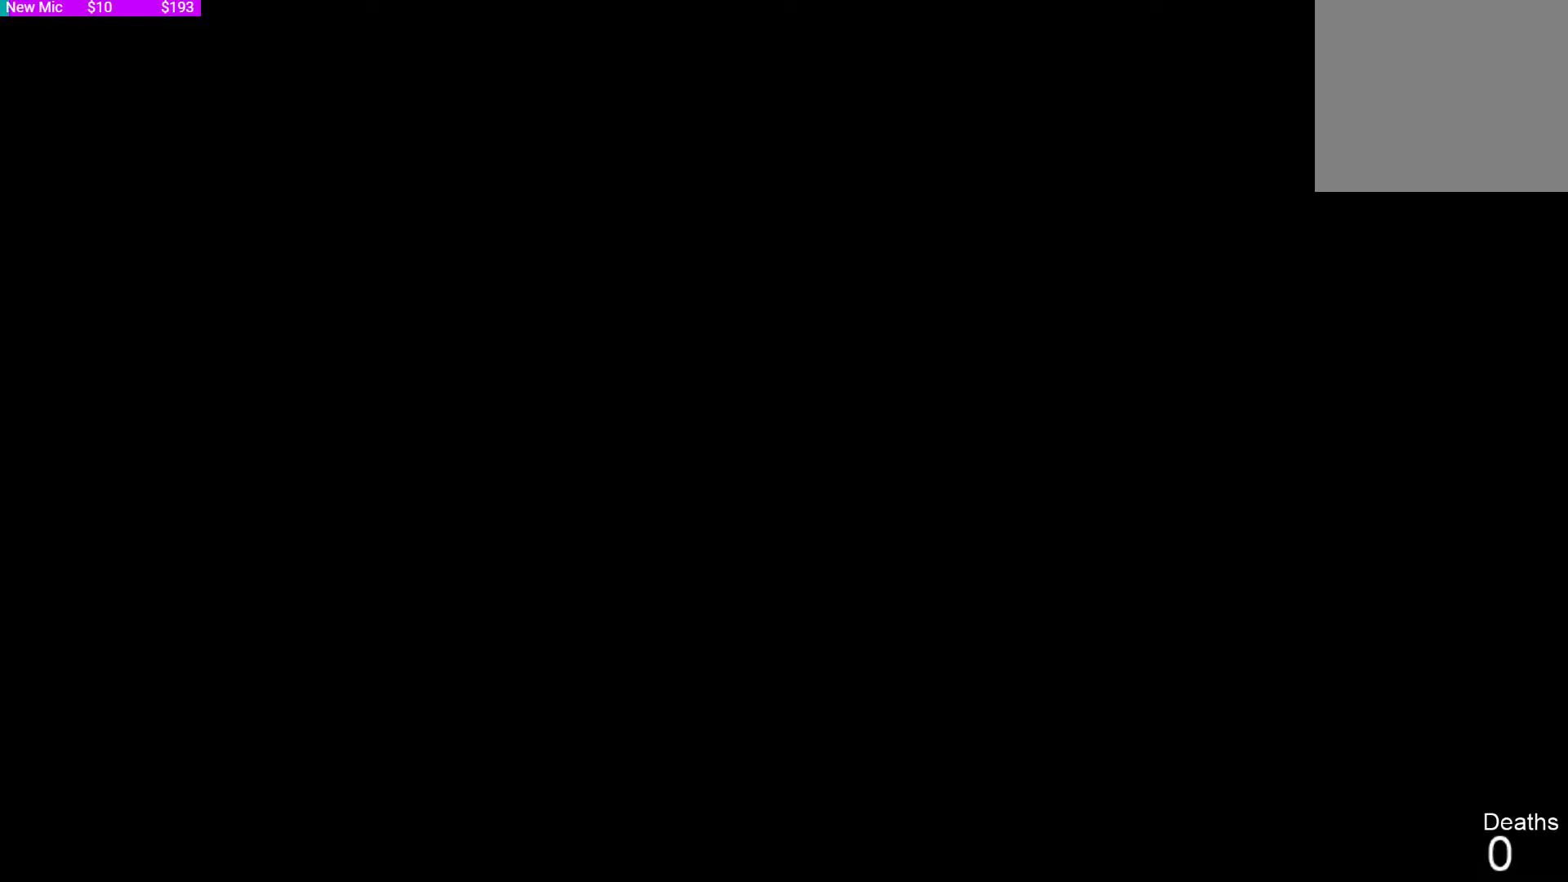
{"buttons": [], "left_stick": "center", "right_stick": "center", "events": [[100, "DPAD_RIGHT", "up"], [133, "R1", "down"], [167, "R2", "down"], [267, "R1", "up"], [500, "R2", "up"]]}
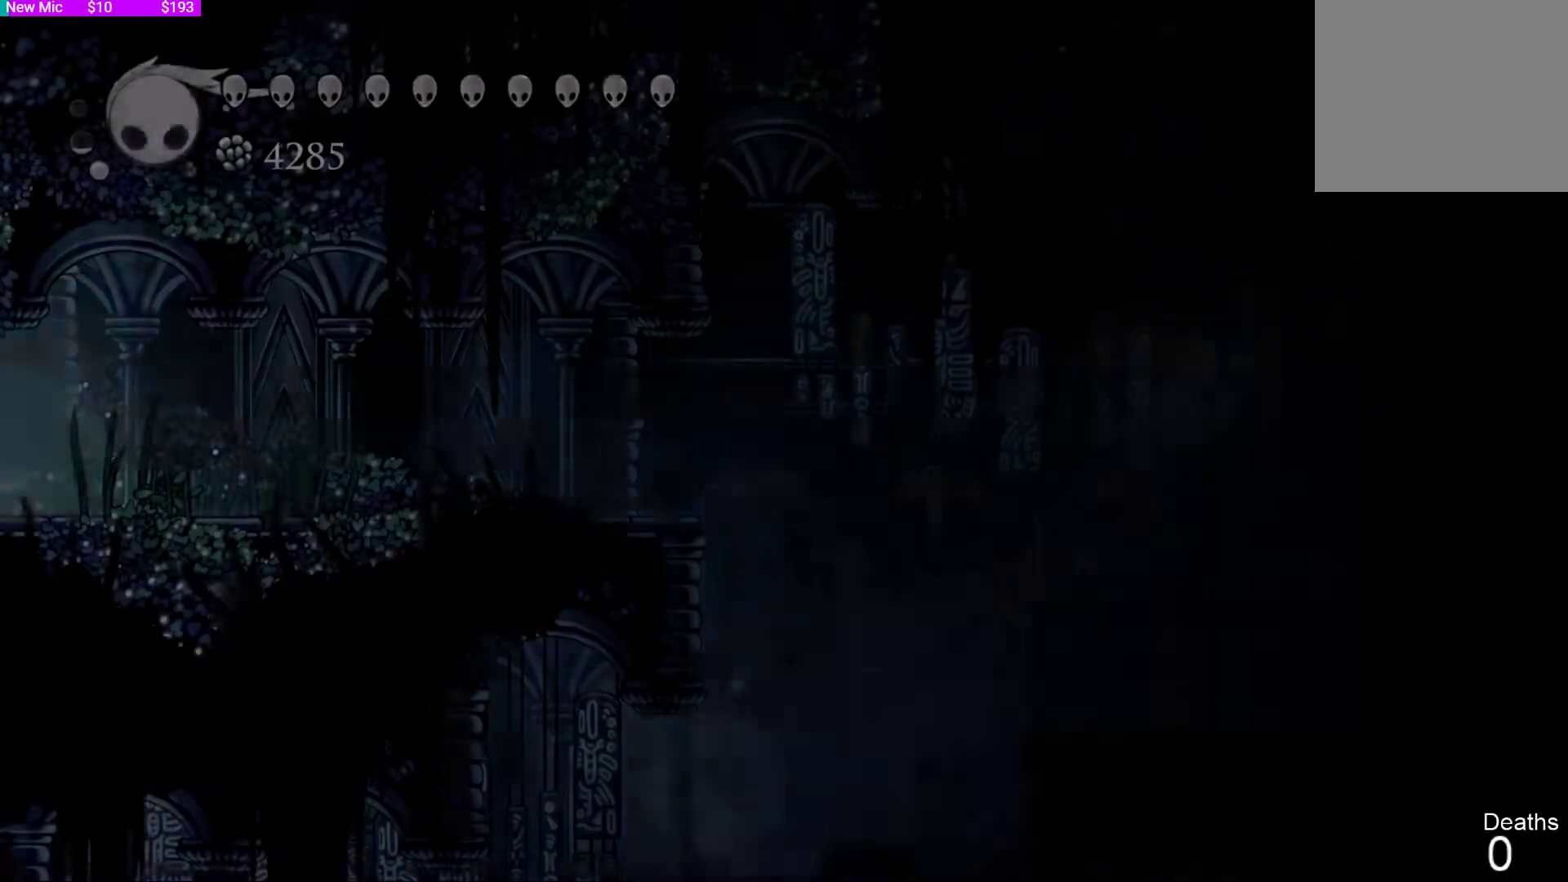
{"buttons": [], "left_stick": "center", "right_stick": "left", "events": [[233, "right_stick", "left"]]}
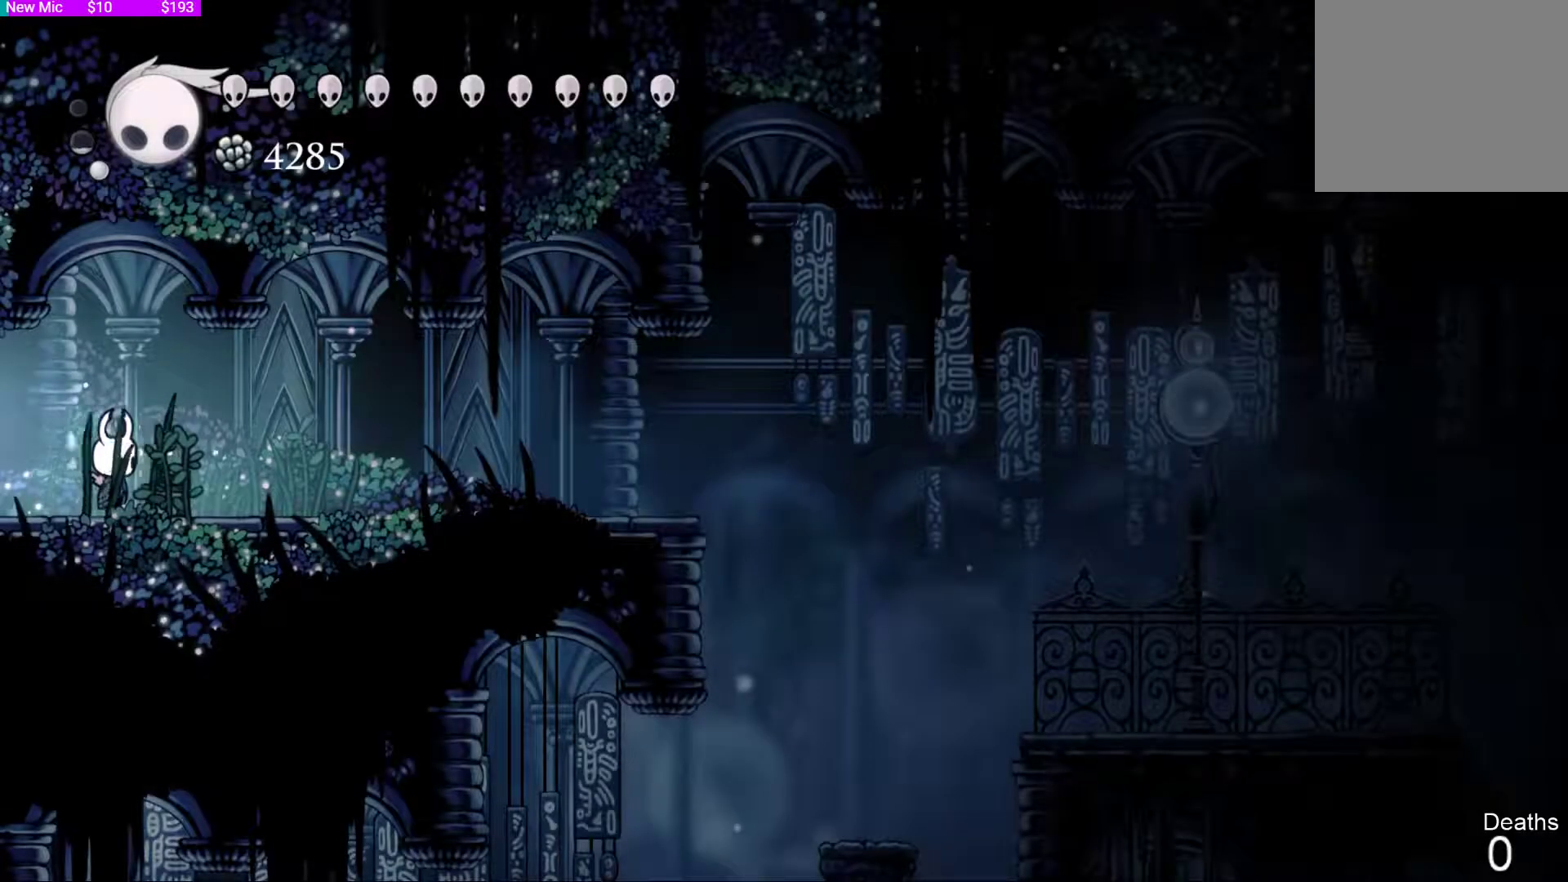
{"buttons": [], "left_stick": "center", "right_stick": "center"}
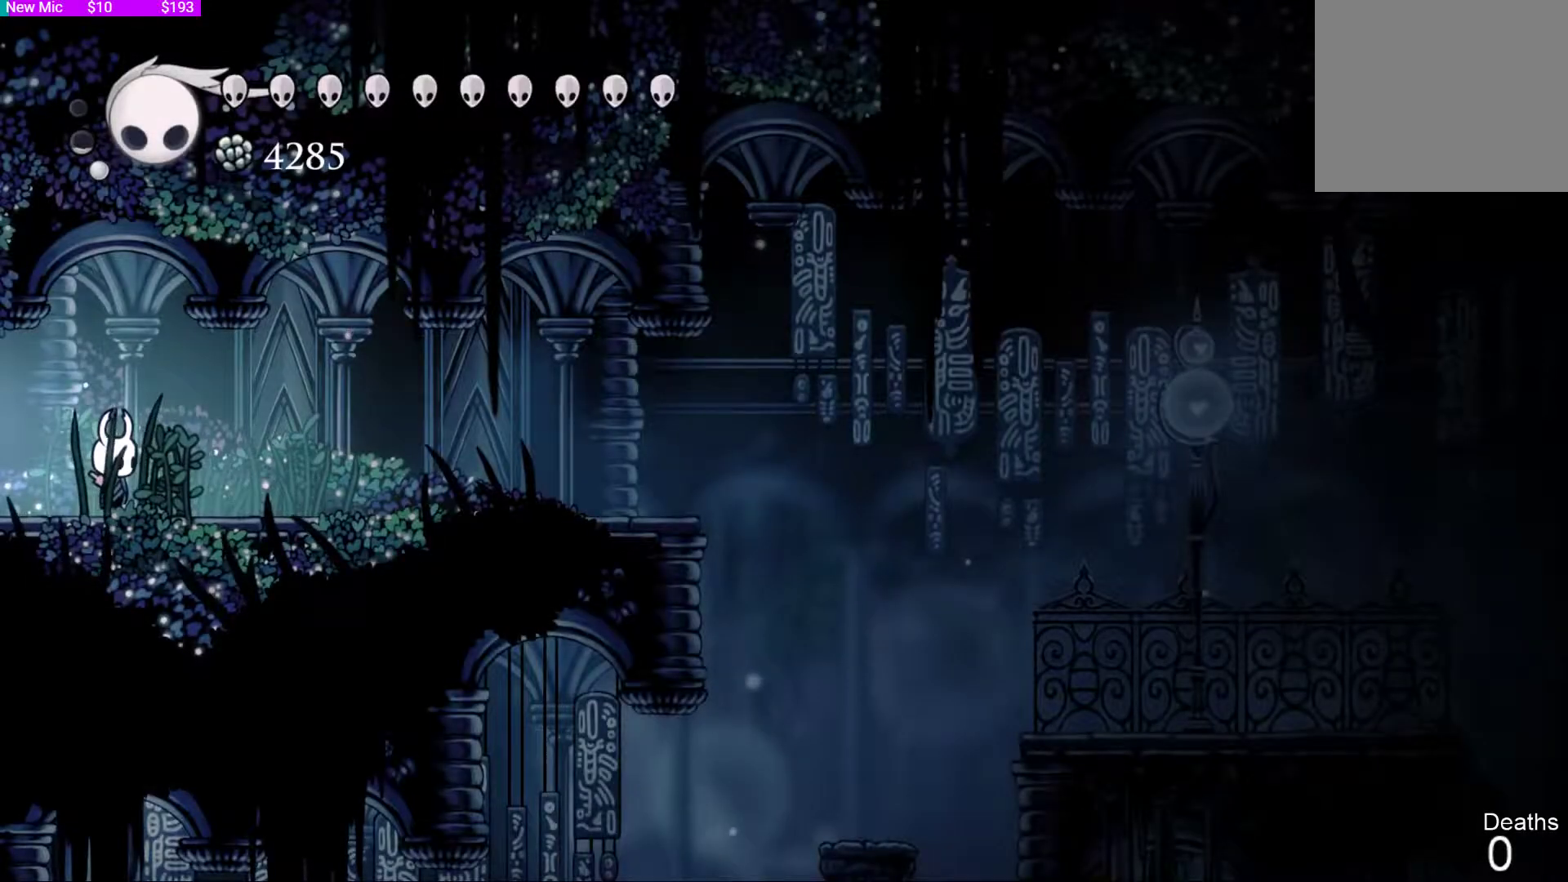
{"buttons": ["L1"], "left_stick": "left", "right_stick": "center", "events": [[333, "left_stick", "left"], [500, "L1", "down"]]}
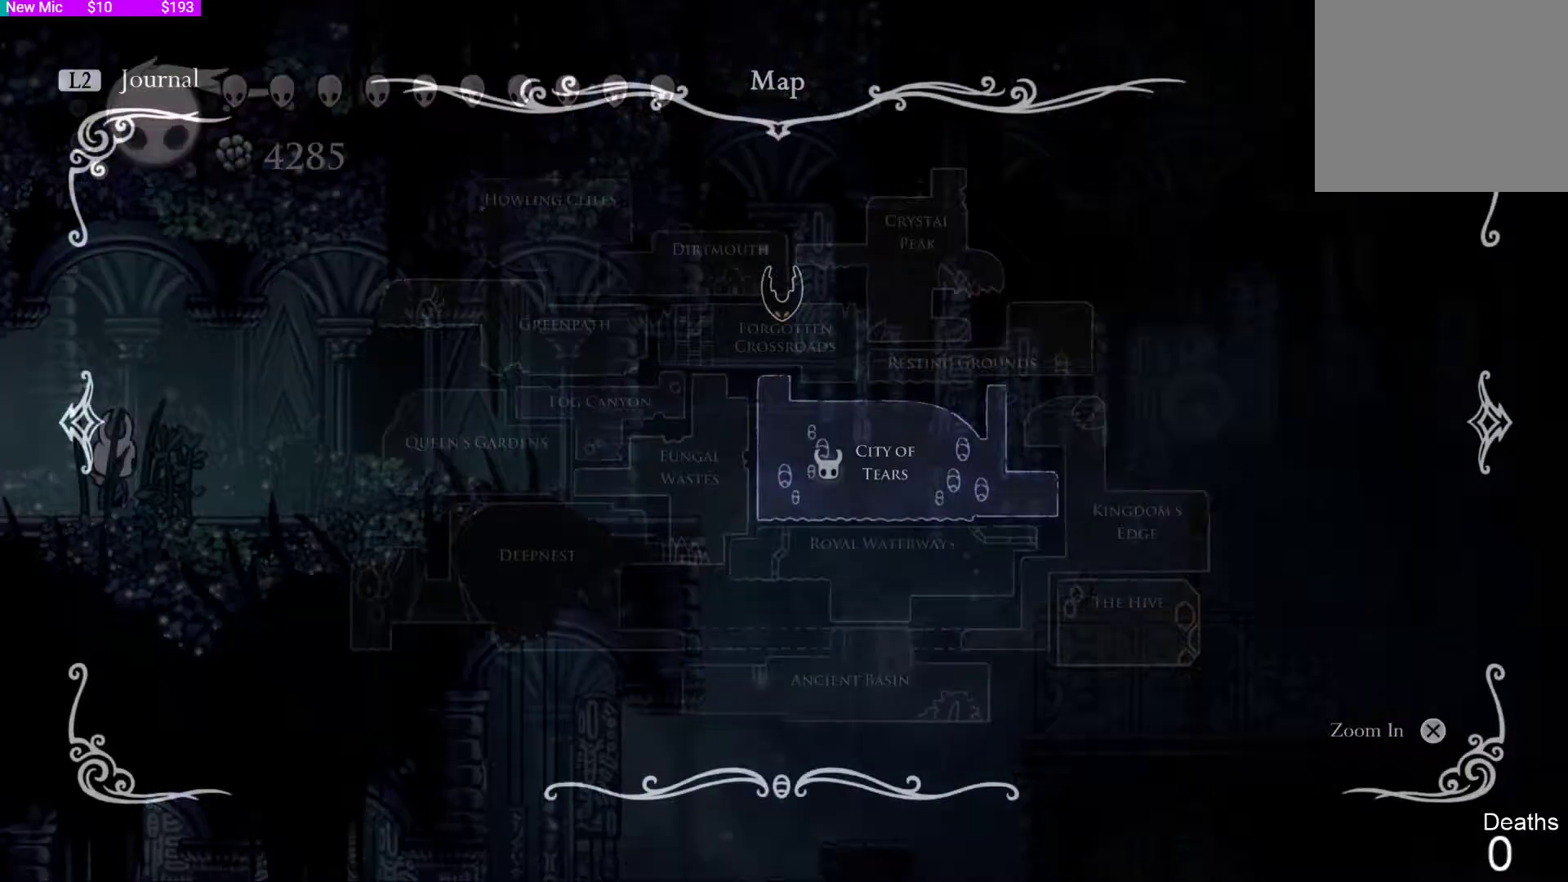
{"buttons": [], "left_stick": "center", "right_stick": "center", "events": [[133, "L1", "up"], [267, "CIRCLE", "down"], [367, "left_stick", "center"], [400, "CIRCLE", "up"]]}
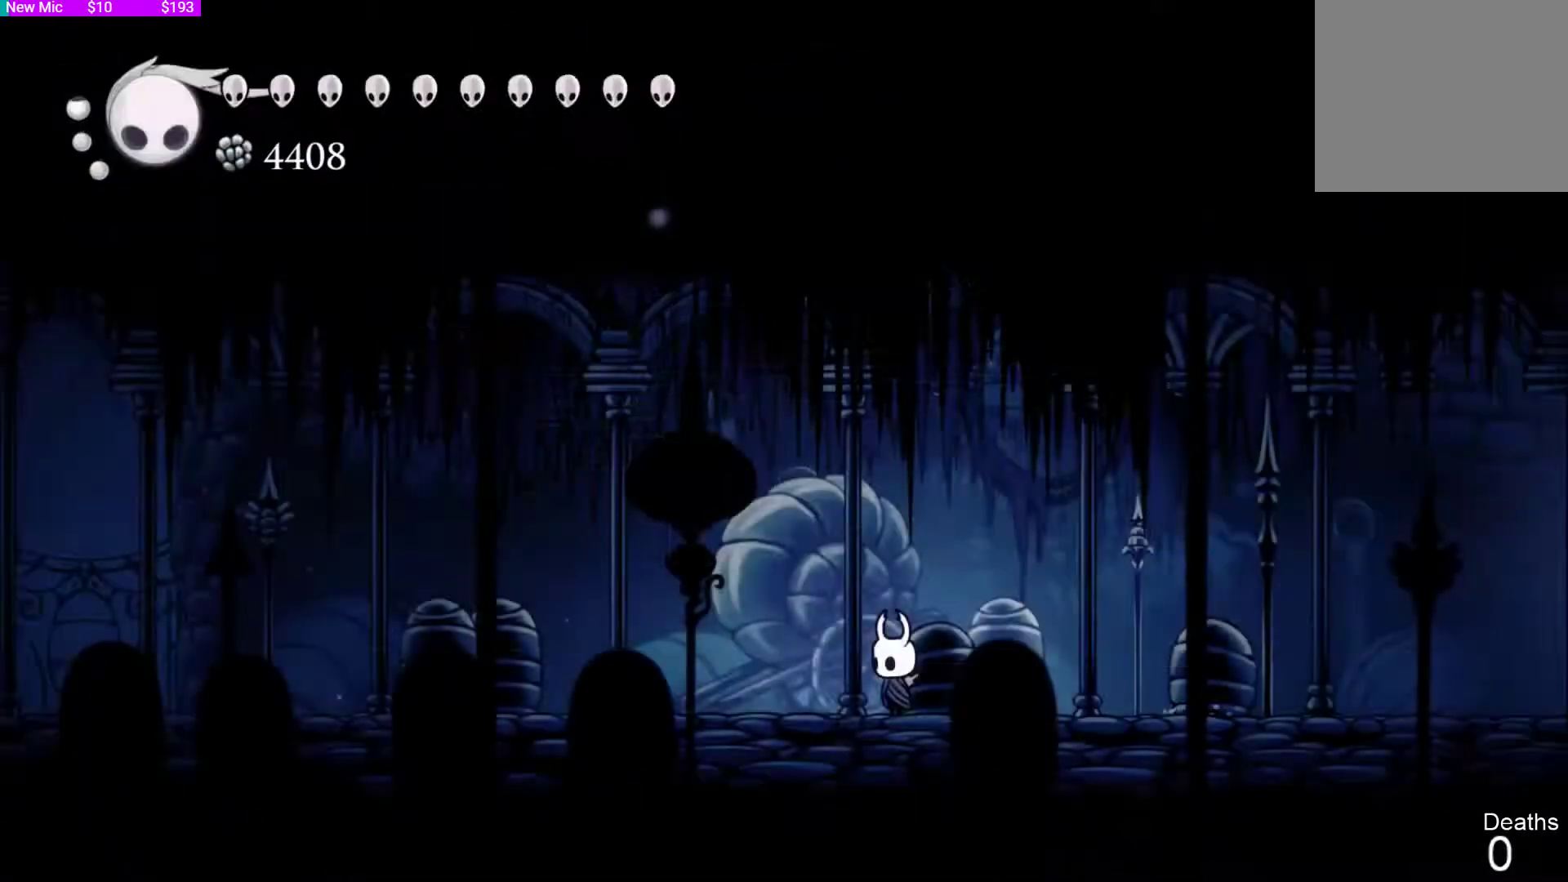
{"buttons": ["R2"], "left_stick": "left", "right_stick": "center", "events": [[67, "left_stick", "left"], [133, "left_stick", "center"], [300, "left_stick", "left"], [400, "R2", "down"]]}
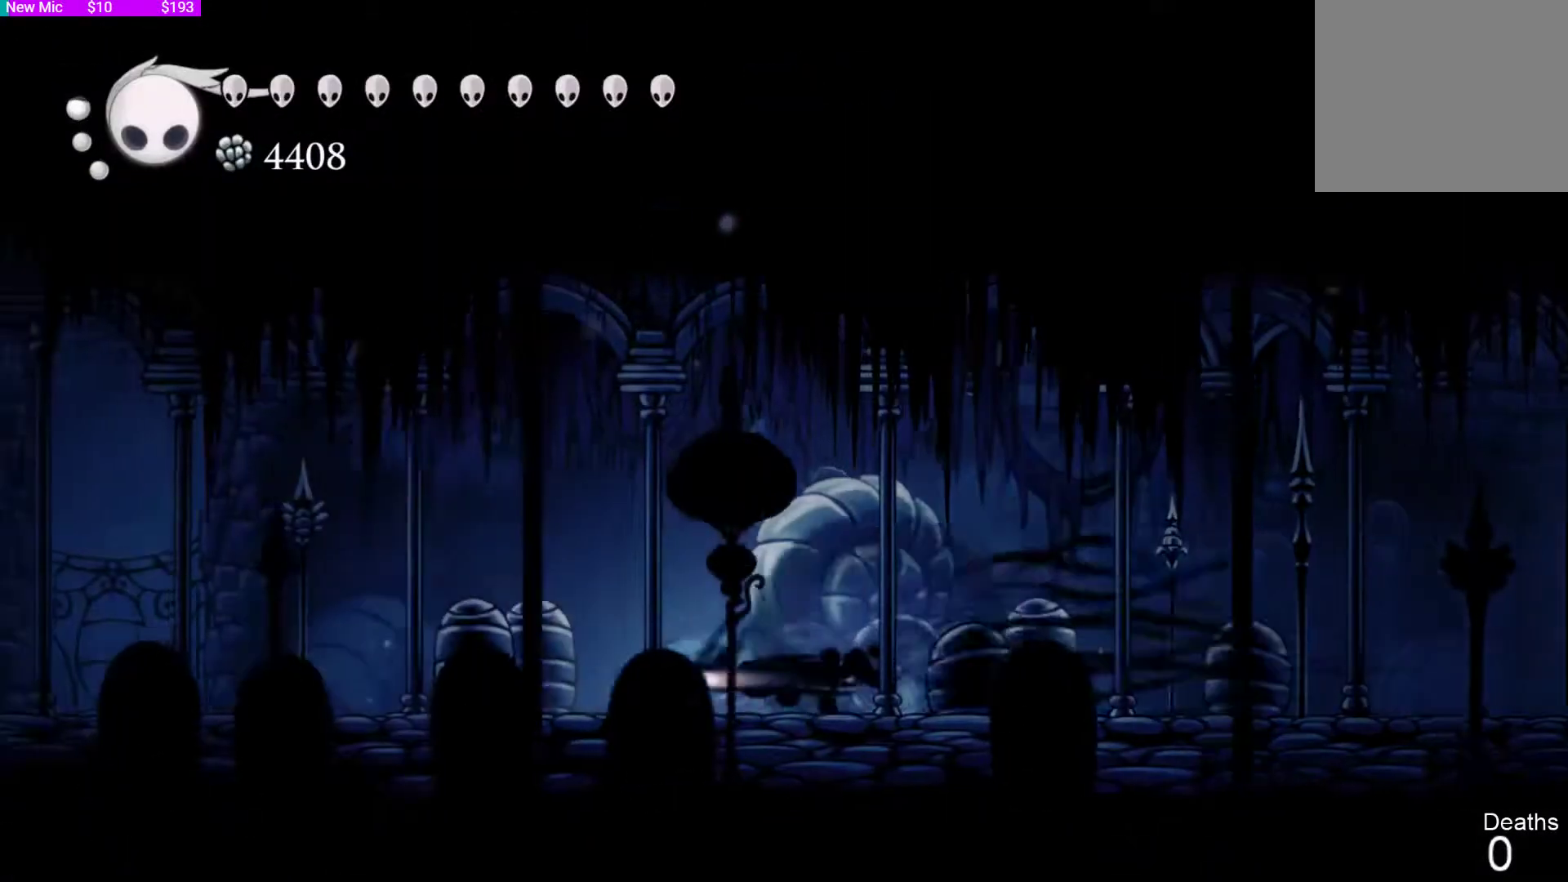
{"buttons": ["R2"], "left_stick": "left", "right_stick": "center", "events": [[133, "R2", "up"], [333, "R2", "down"]]}
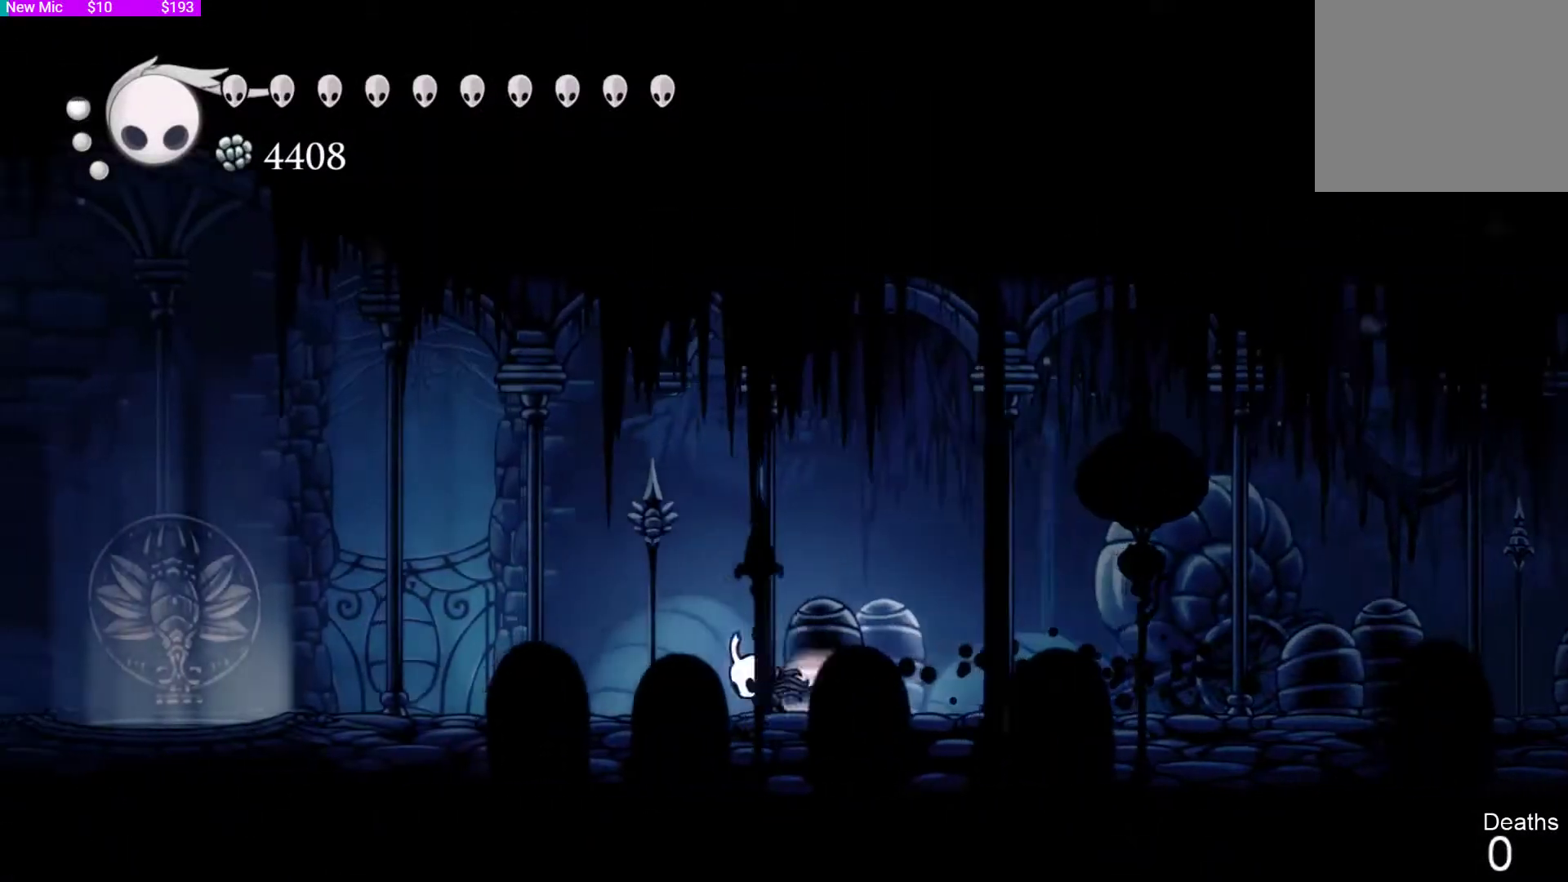
{"buttons": ["CROSS"], "left_stick": "left", "right_stick": "center", "events": [[100, "R2", "up"], [233, "R2", "down"], [400, "R2", "up"], [467, "CROSS", "down"]]}
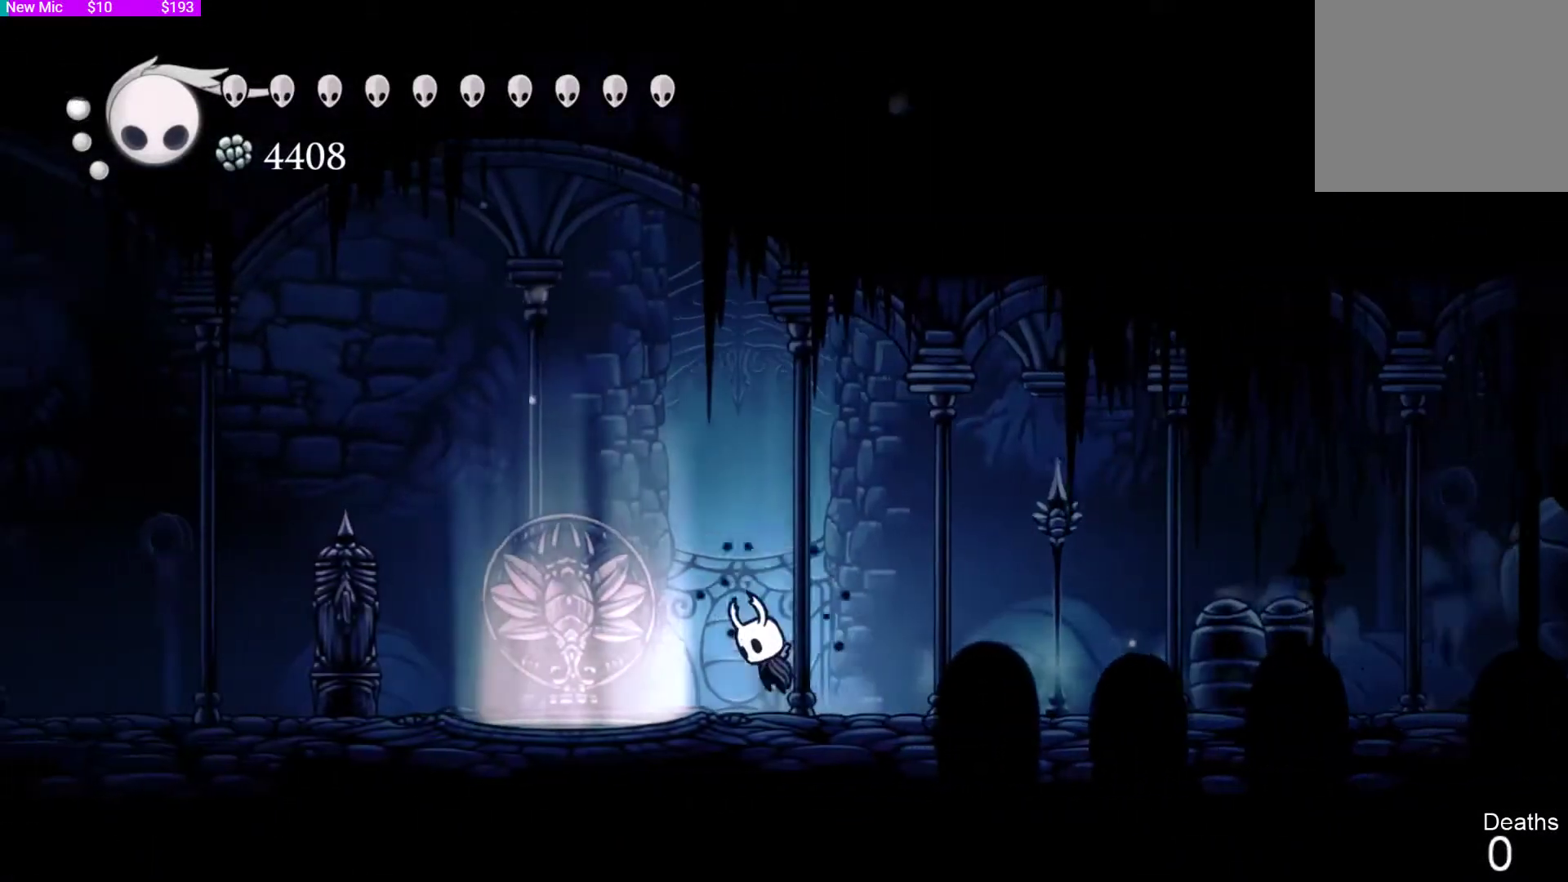
{"buttons": [], "left_stick": "left", "right_stick": "center", "events": [[200, "CROSS", "up"], [200, "R2", "down"], [367, "R2", "up"]]}
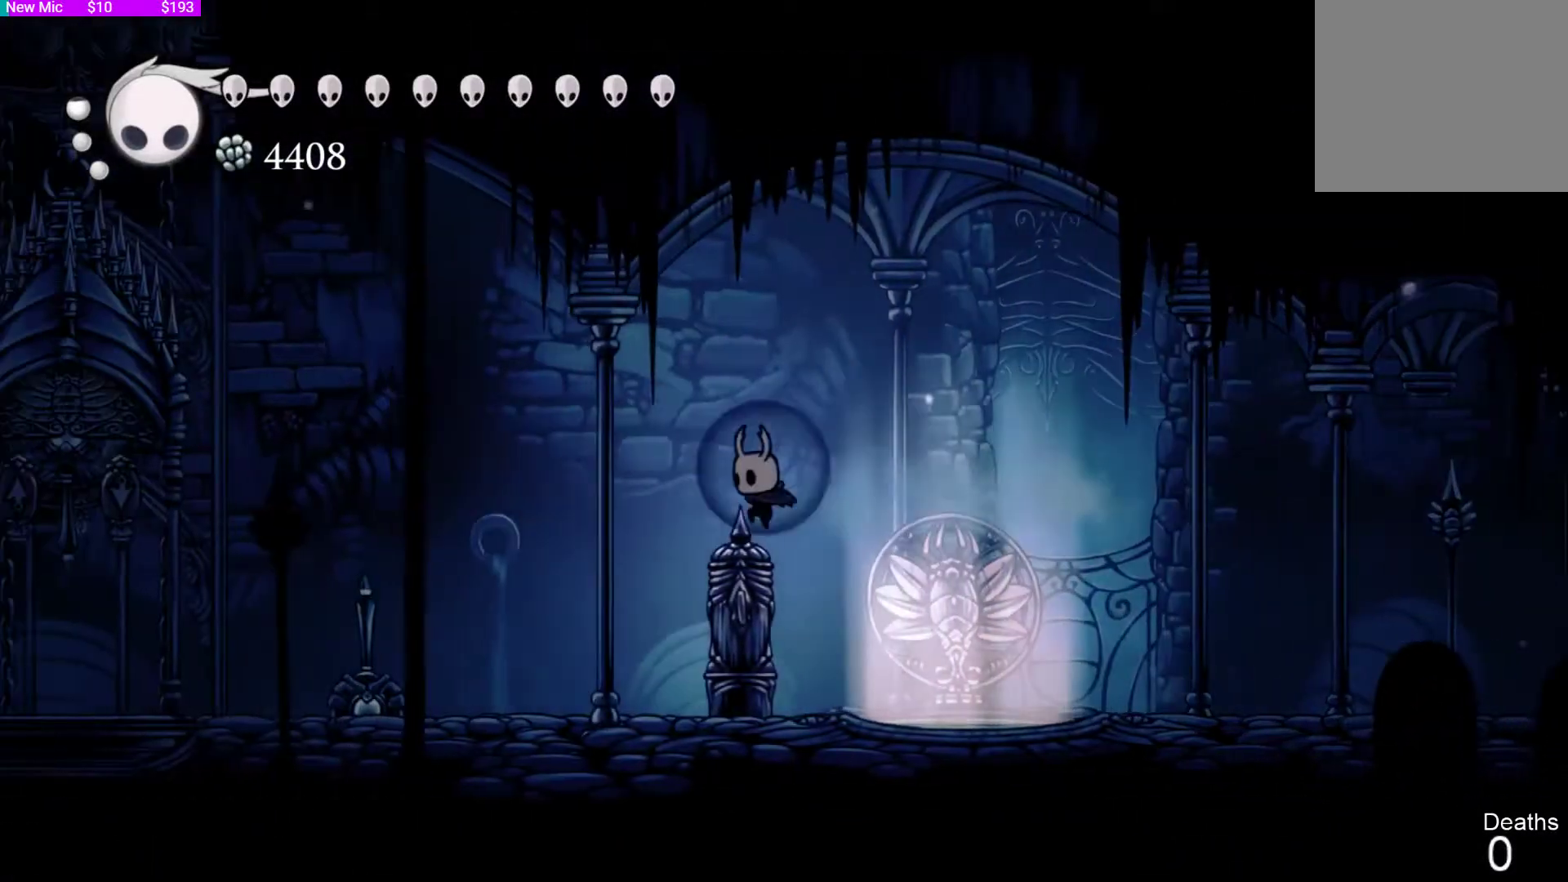
{"buttons": ["CROSS"], "left_stick": "left", "right_stick": "center", "events": [[333, "CROSS", "down"]]}
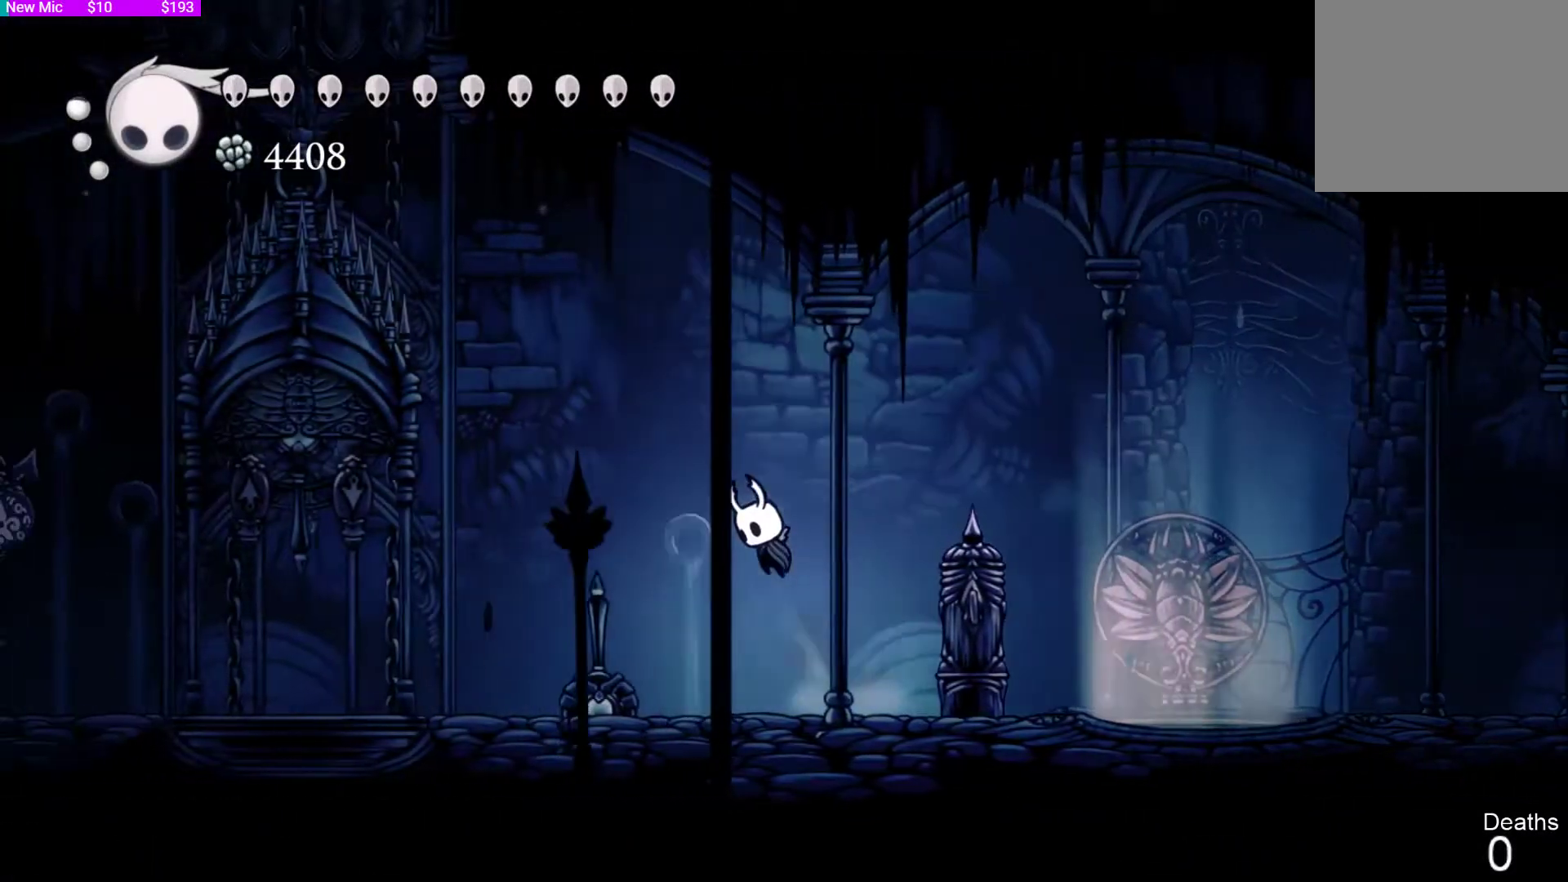
{"buttons": ["CROSS"], "left_stick": "left", "right_stick": "center", "events": [[267, "CROSS", "up"], [333, "CROSS", "down"]]}
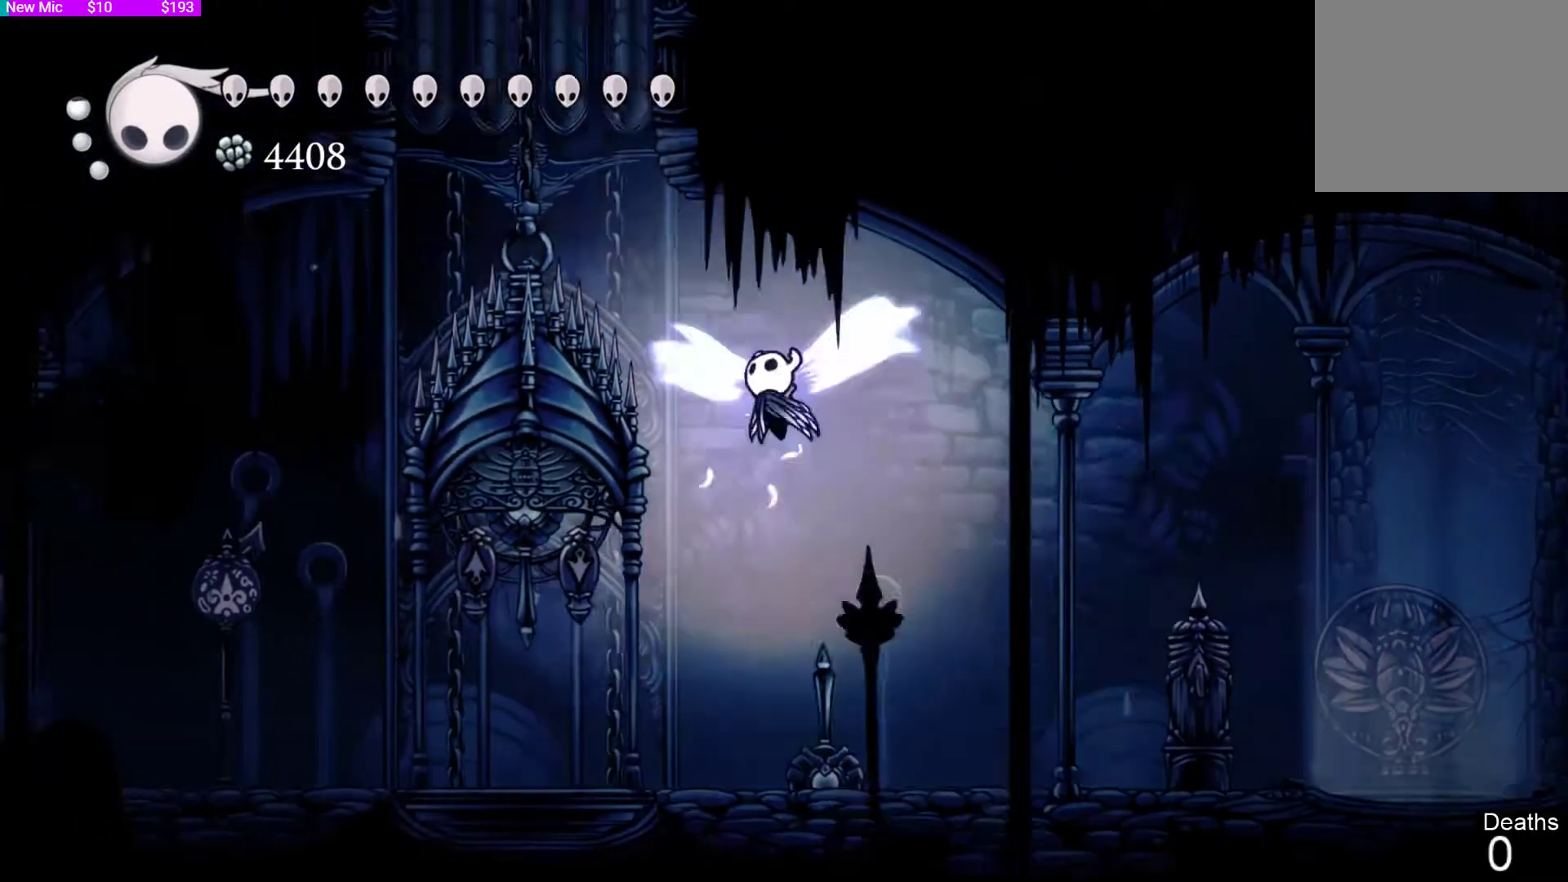
{"buttons": ["CROSS"], "left_stick": "right", "right_stick": "center", "events": [[233, "left_stick", "center"], [400, "left_stick", "right"]]}
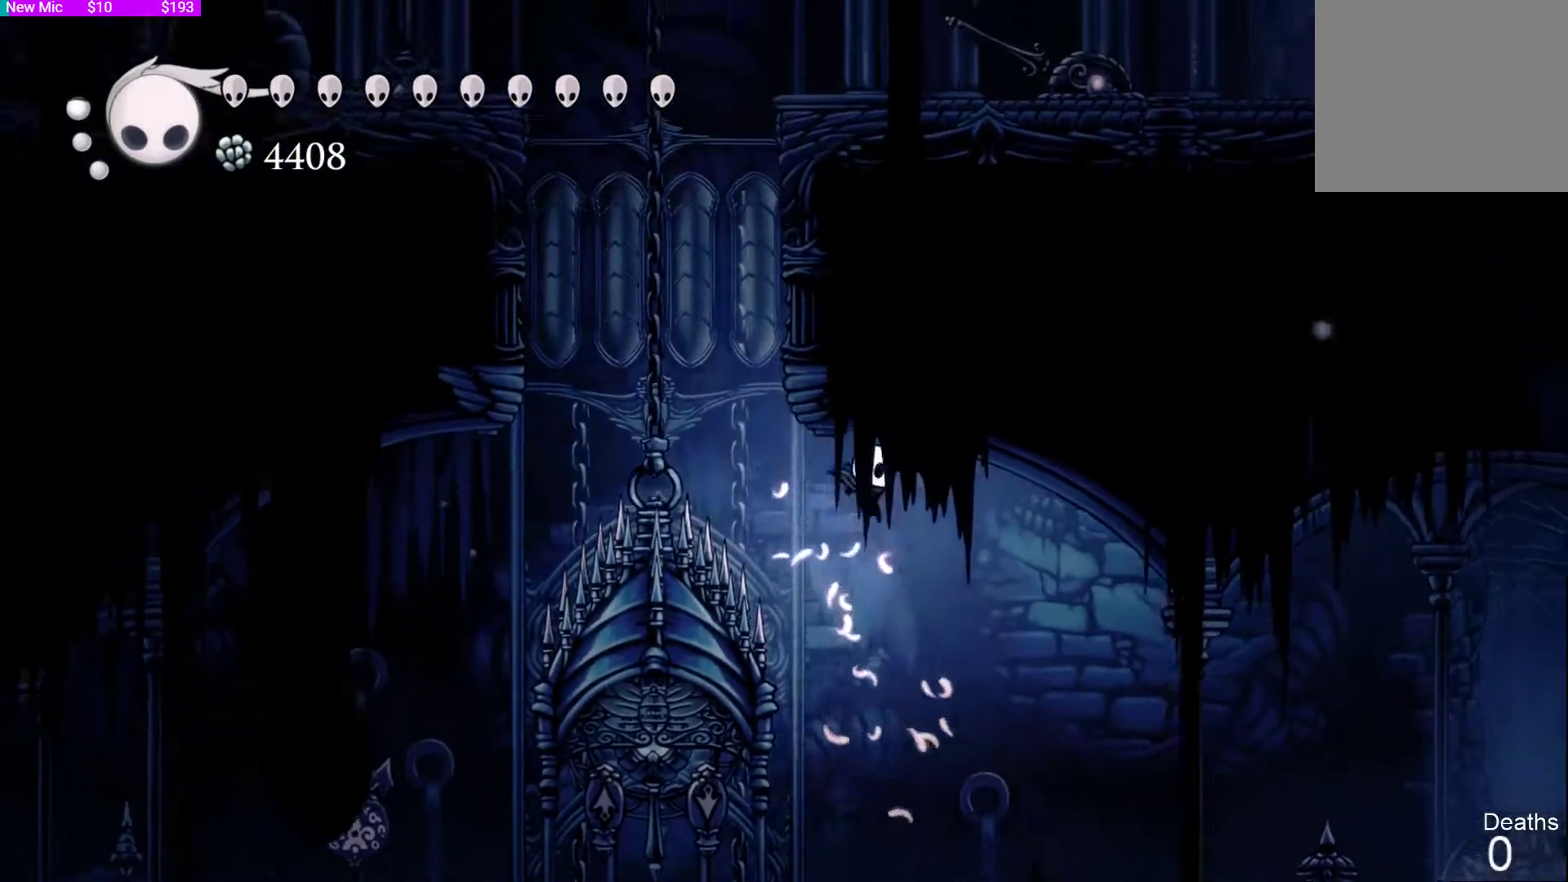
{"buttons": [], "left_stick": "center", "right_stick": "center", "events": [[33, "CROSS", "up"], [33, "left_stick", "center"]]}
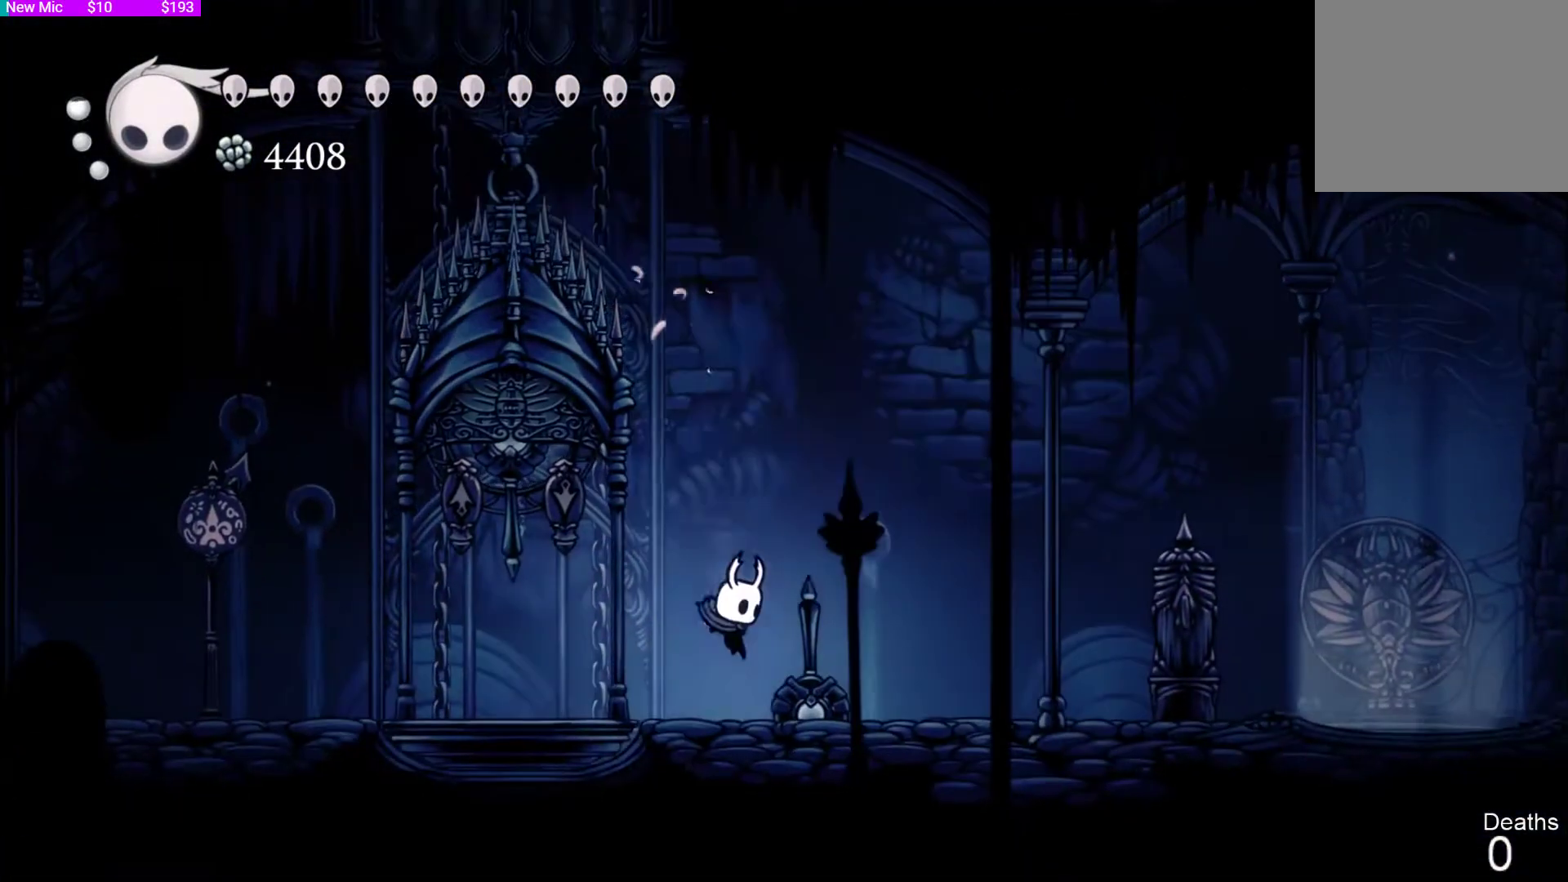
{"buttons": ["CROSS"], "left_stick": "center", "right_stick": "center", "events": [[167, "CROSS", "down"]]}
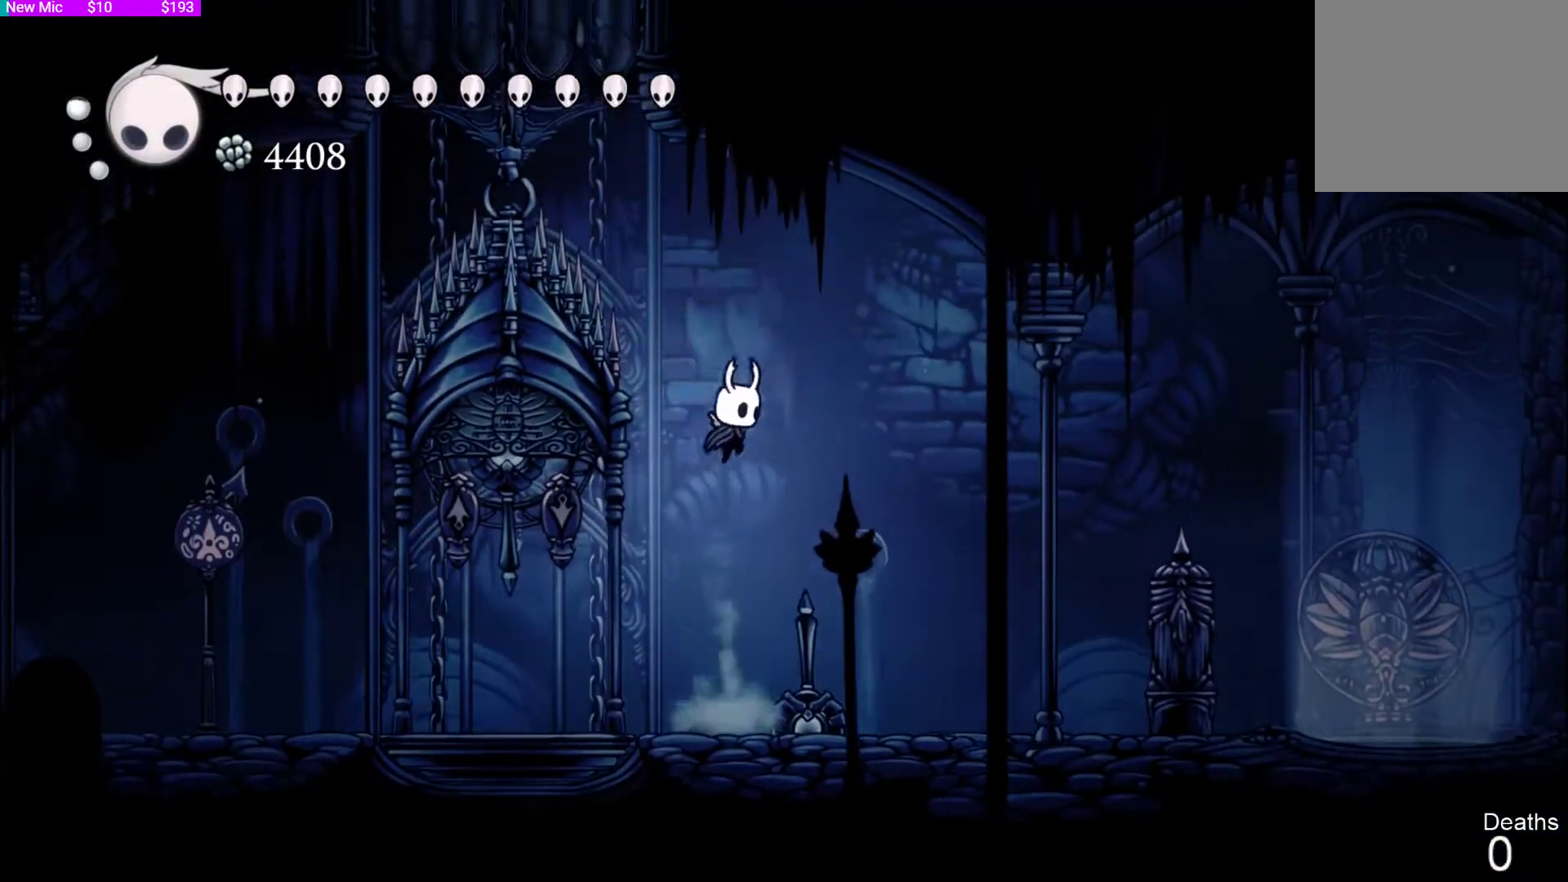
{"buttons": ["CROSS", "DPAD_DOWN"], "left_stick": "center", "right_stick": "center", "events": [[67, "CROSS", "up"], [133, "CROSS", "down"], [300, "DPAD_LEFT", "down"], [333, "DPAD_DOWN", "down"], [467, "DPAD_LEFT", "up"]]}
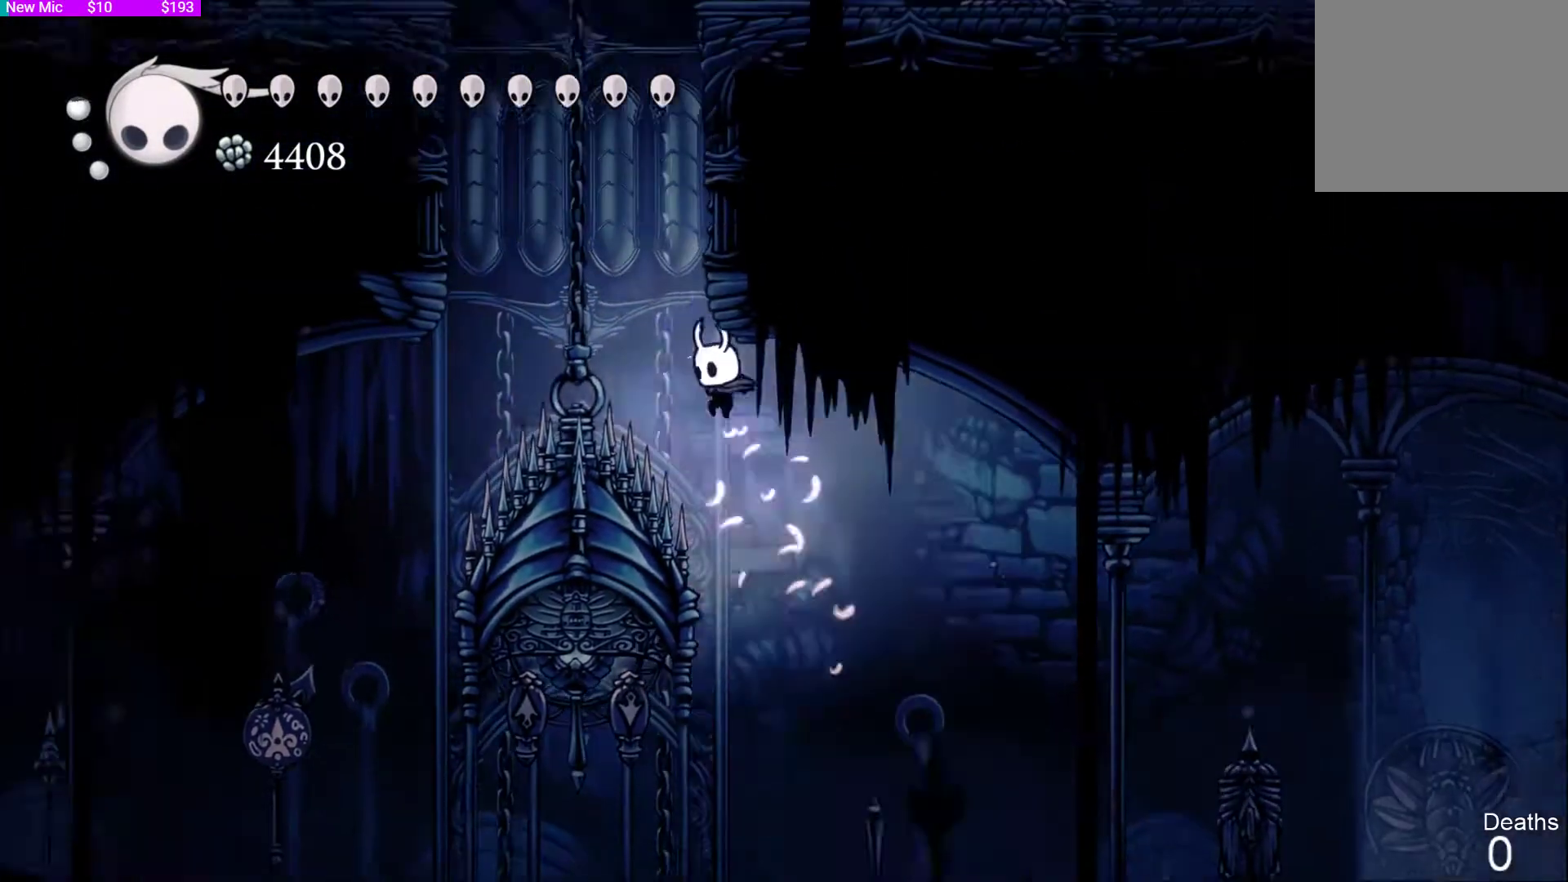
{"buttons": ["SQUARE", "DPAD_DOWN", "DPAD_LEFT"], "left_stick": "center", "right_stick": "center", "events": [[67, "CROSS", "up"], [67, "SQUARE", "down"], [267, "SQUARE", "up"], [400, "DPAD_LEFT", "down"], [433, "SQUARE", "down"]]}
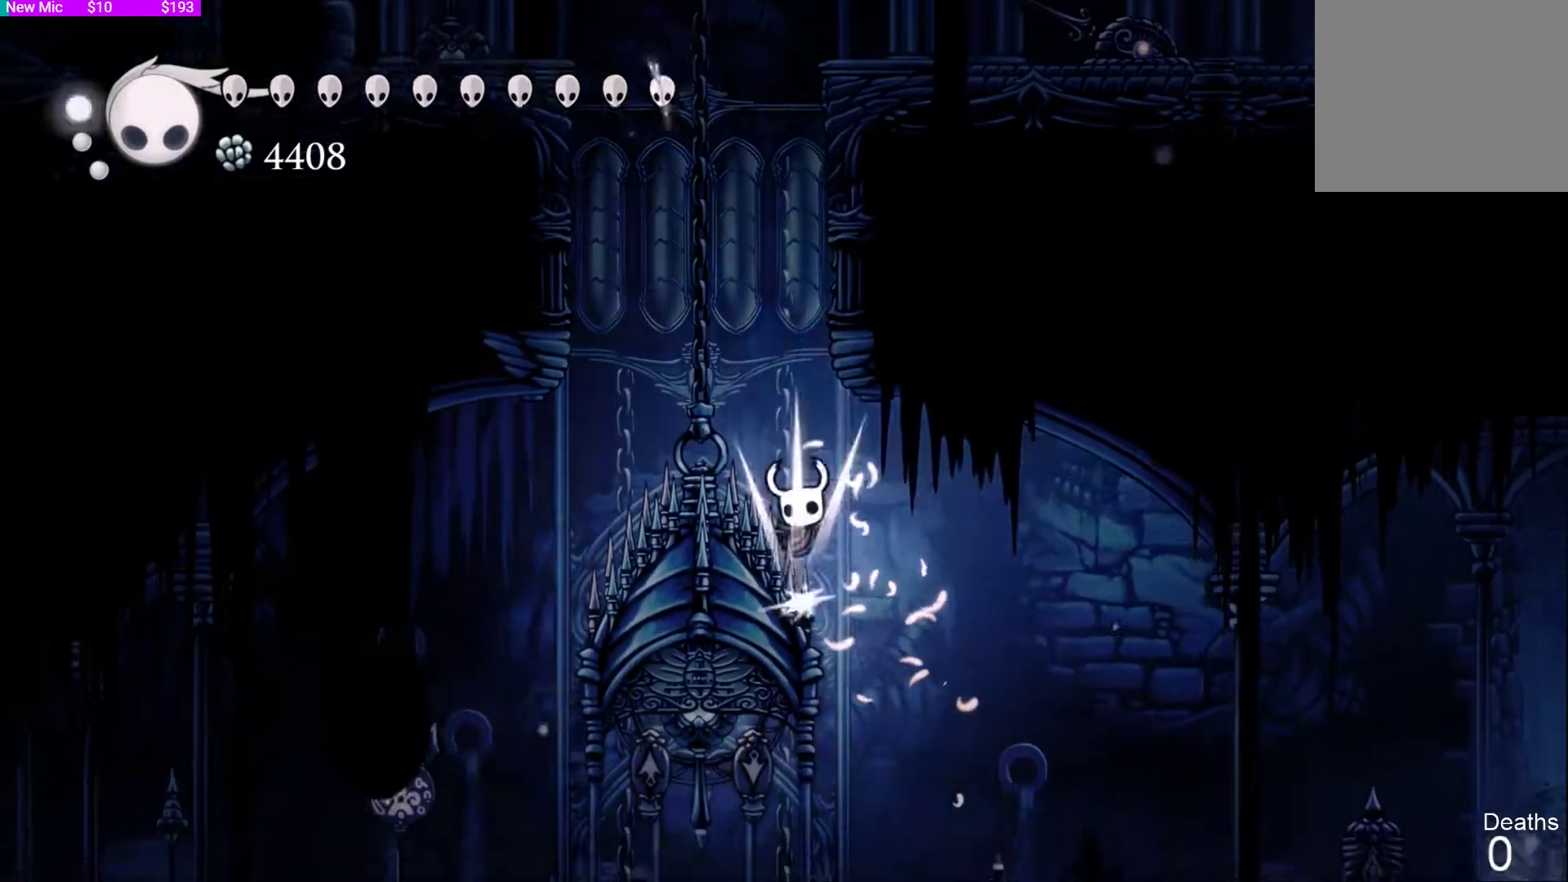
{"buttons": ["DPAD_DOWN"], "left_stick": "center", "right_stick": "center", "events": [[67, "DPAD_LEFT", "up"], [233, "SQUARE", "up"]]}
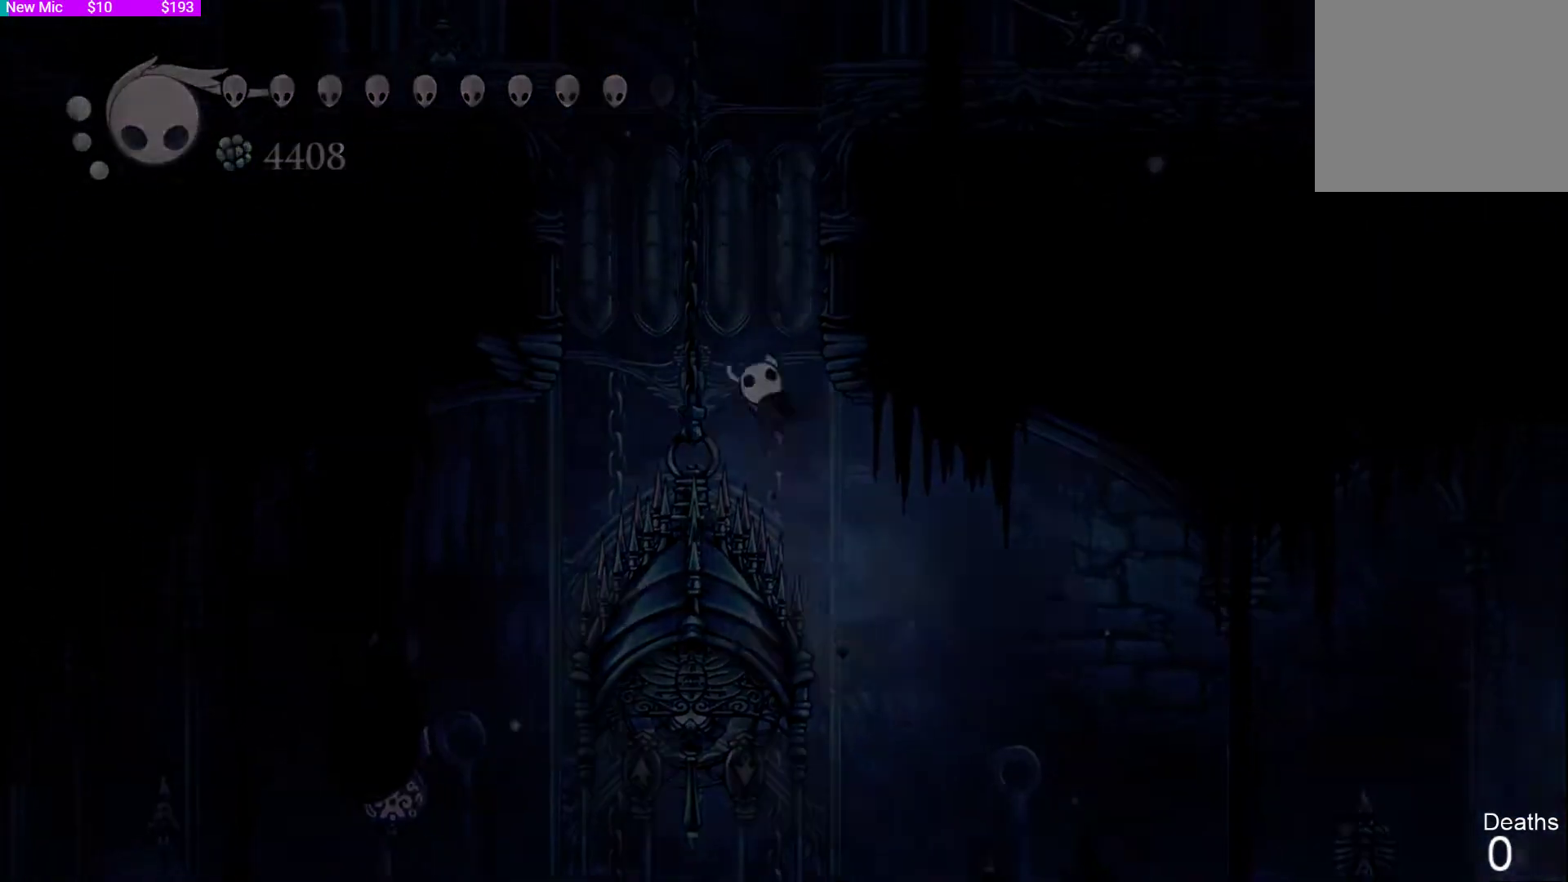
{"buttons": [], "left_stick": "center", "right_stick": "center", "events": [[33, "DPAD_DOWN", "up"]]}
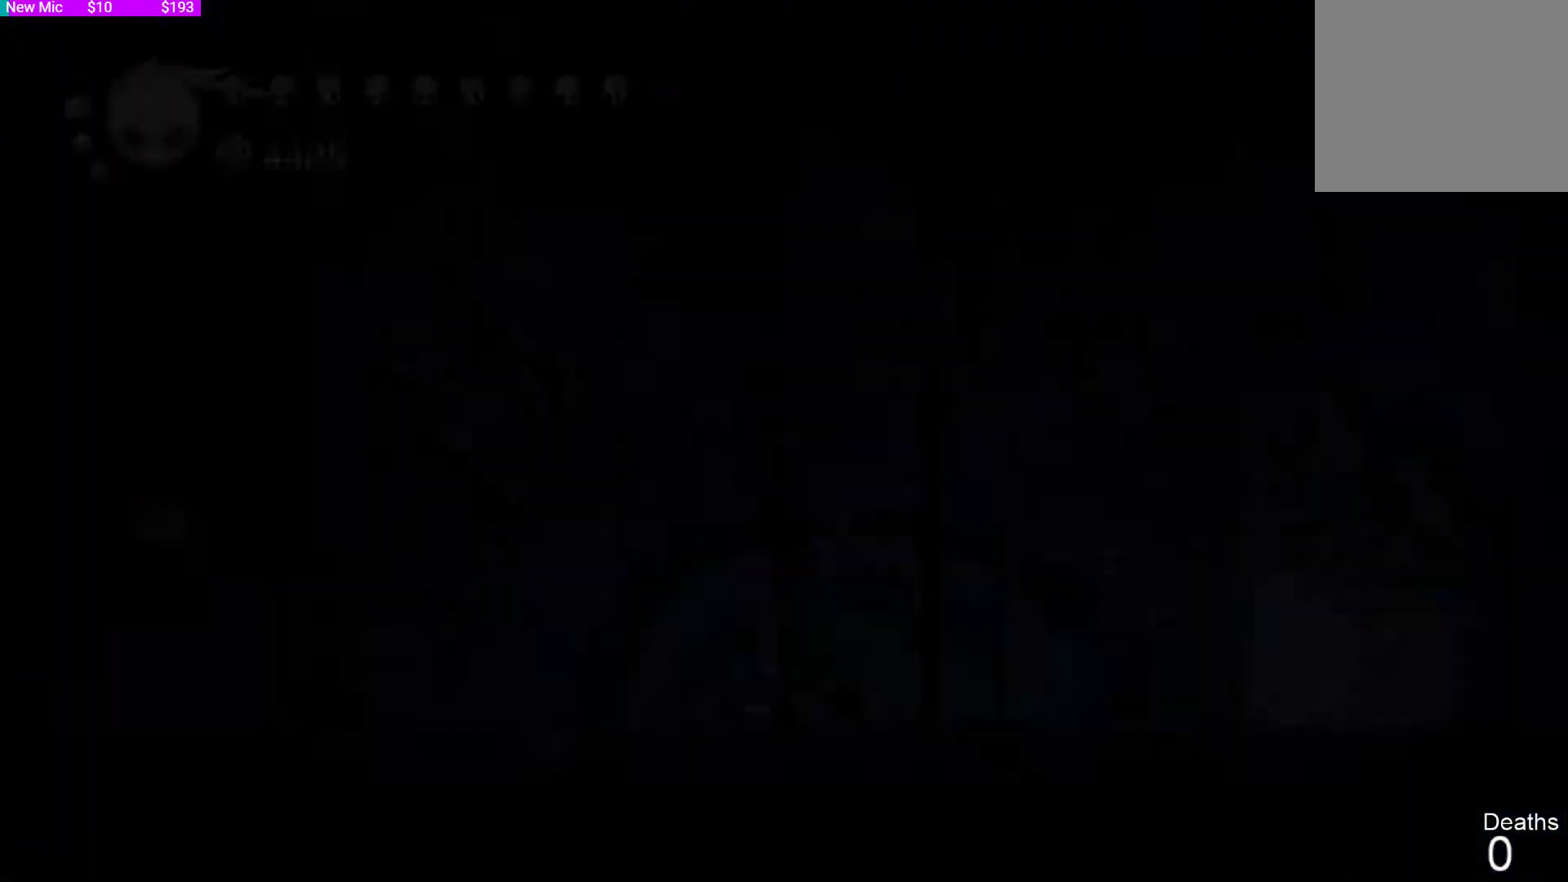
{"buttons": [], "left_stick": "center", "right_stick": "center", "events": []}
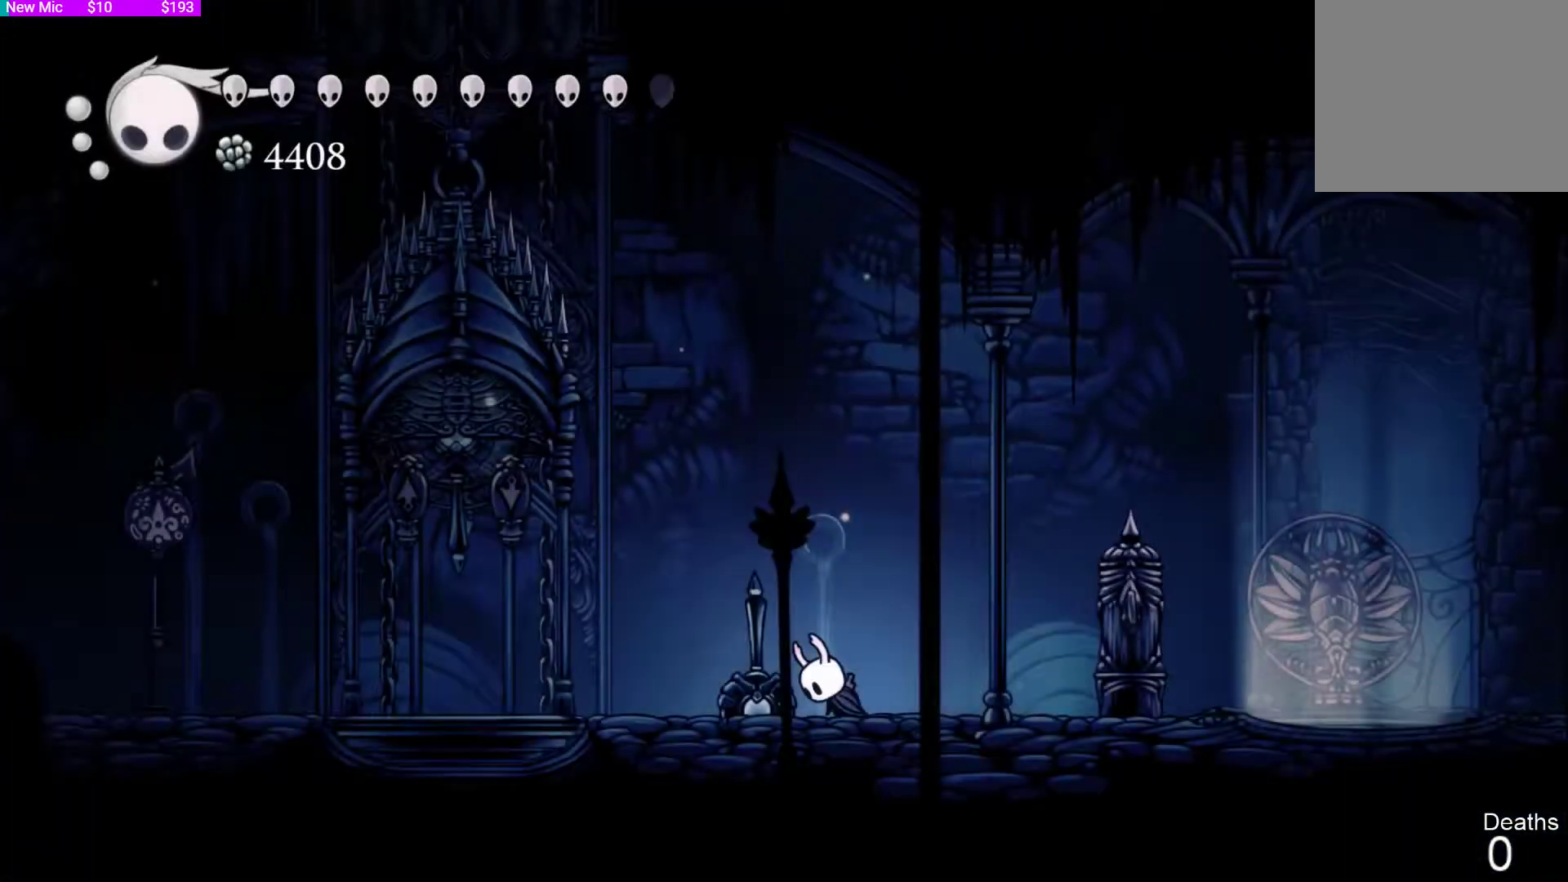
{"buttons": [], "left_stick": "center", "right_stick": "center", "events": []}
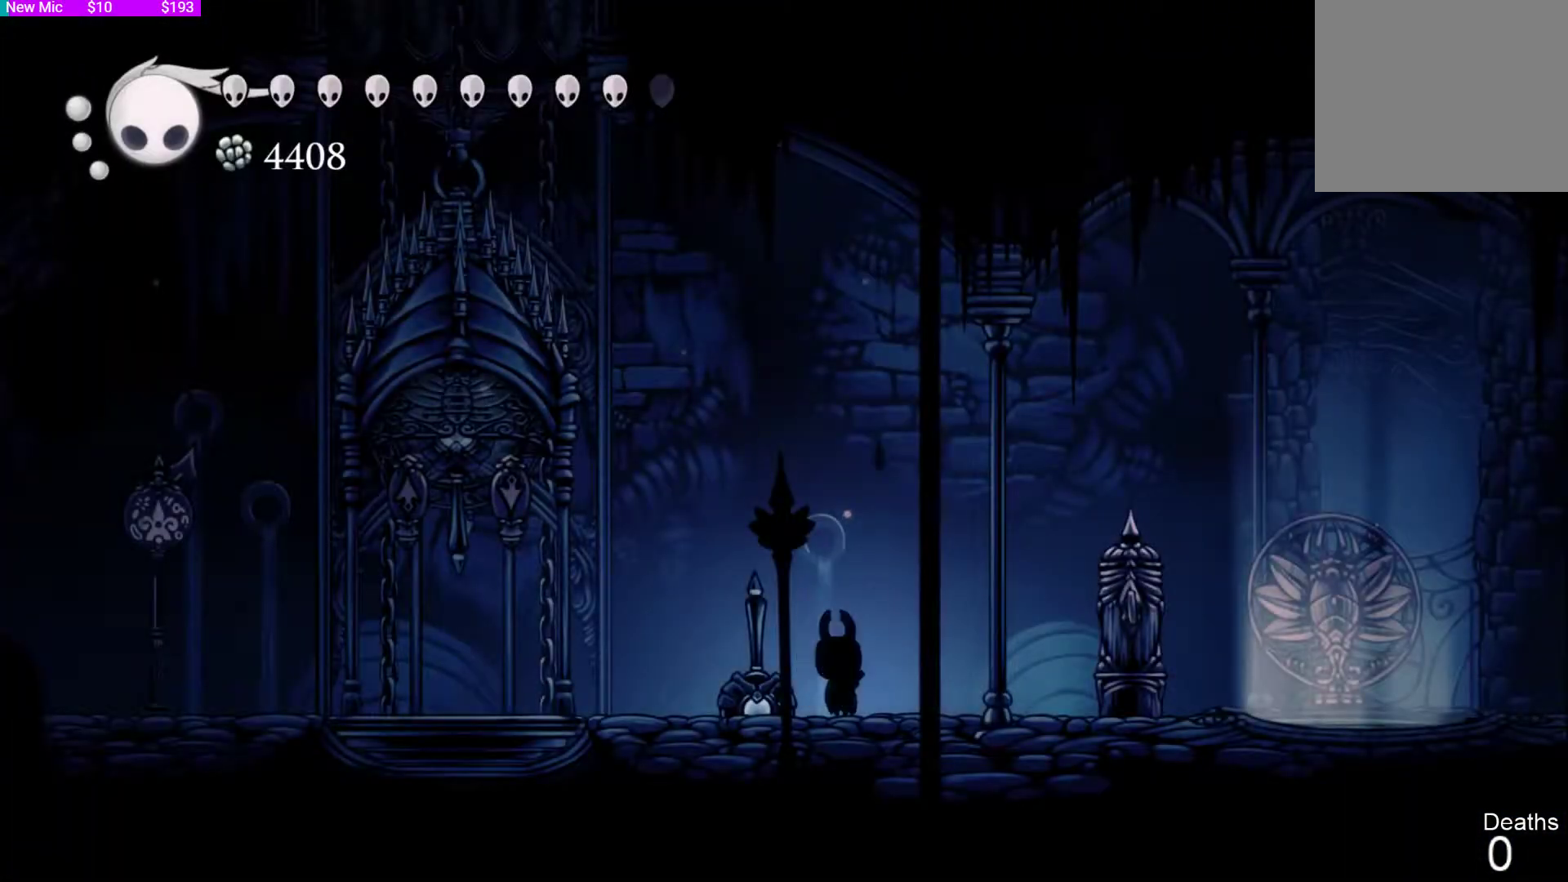
{"buttons": ["CROSS"], "left_stick": "center", "right_stick": "center", "events": [[500, "CROSS", "down"]]}
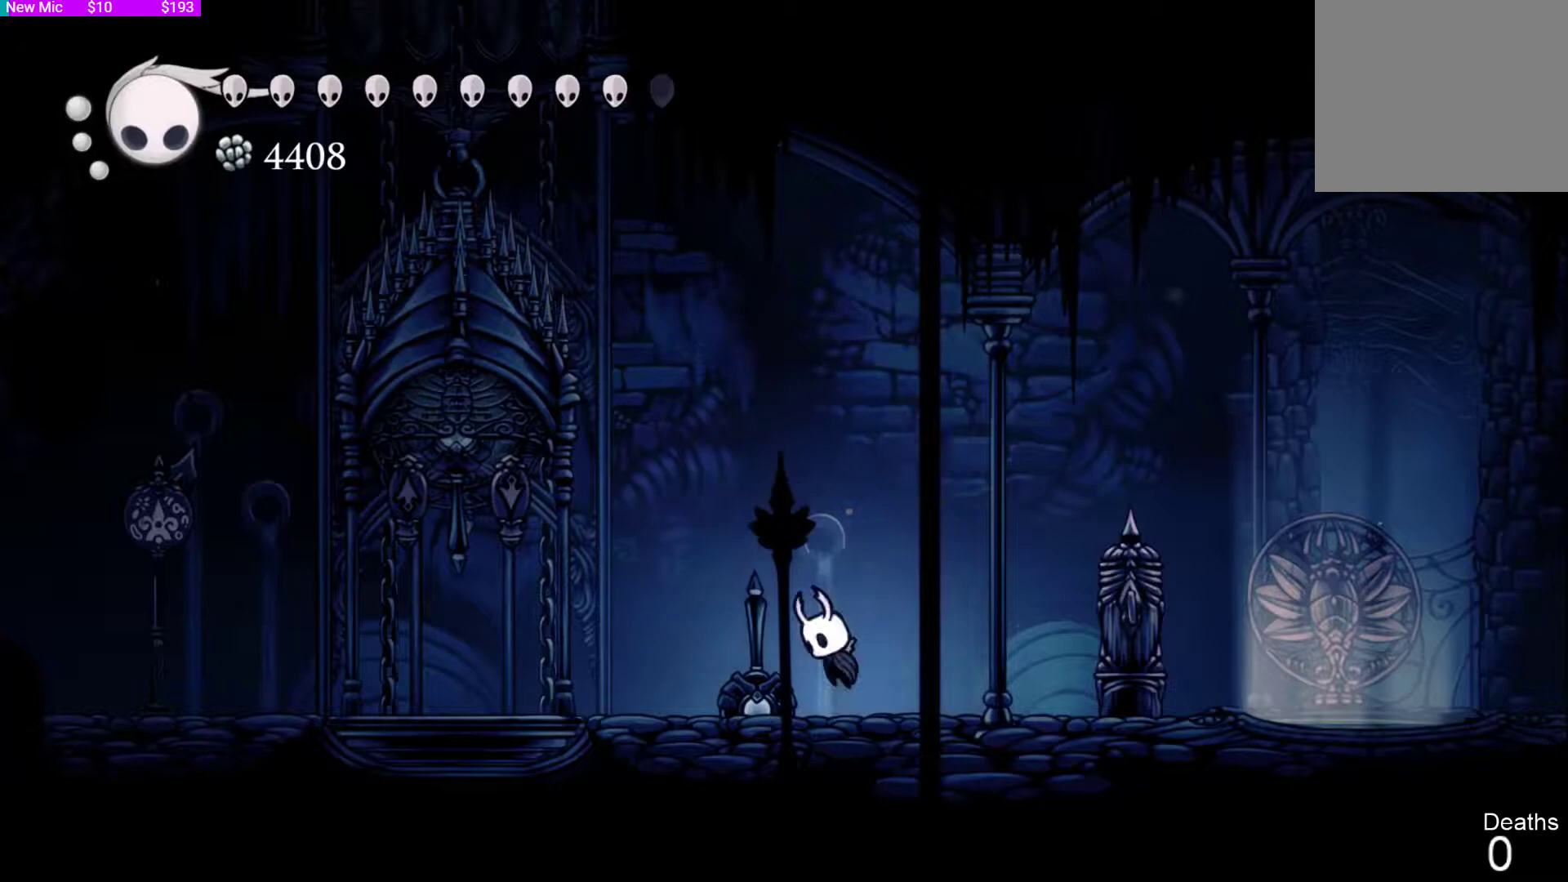
{"buttons": ["CROSS"], "left_stick": "center", "right_stick": "center", "events": [[67, "DPAD_LEFT", "down"], [300, "CROSS", "up"], [367, "CROSS", "down"], [400, "DPAD_LEFT", "up"]]}